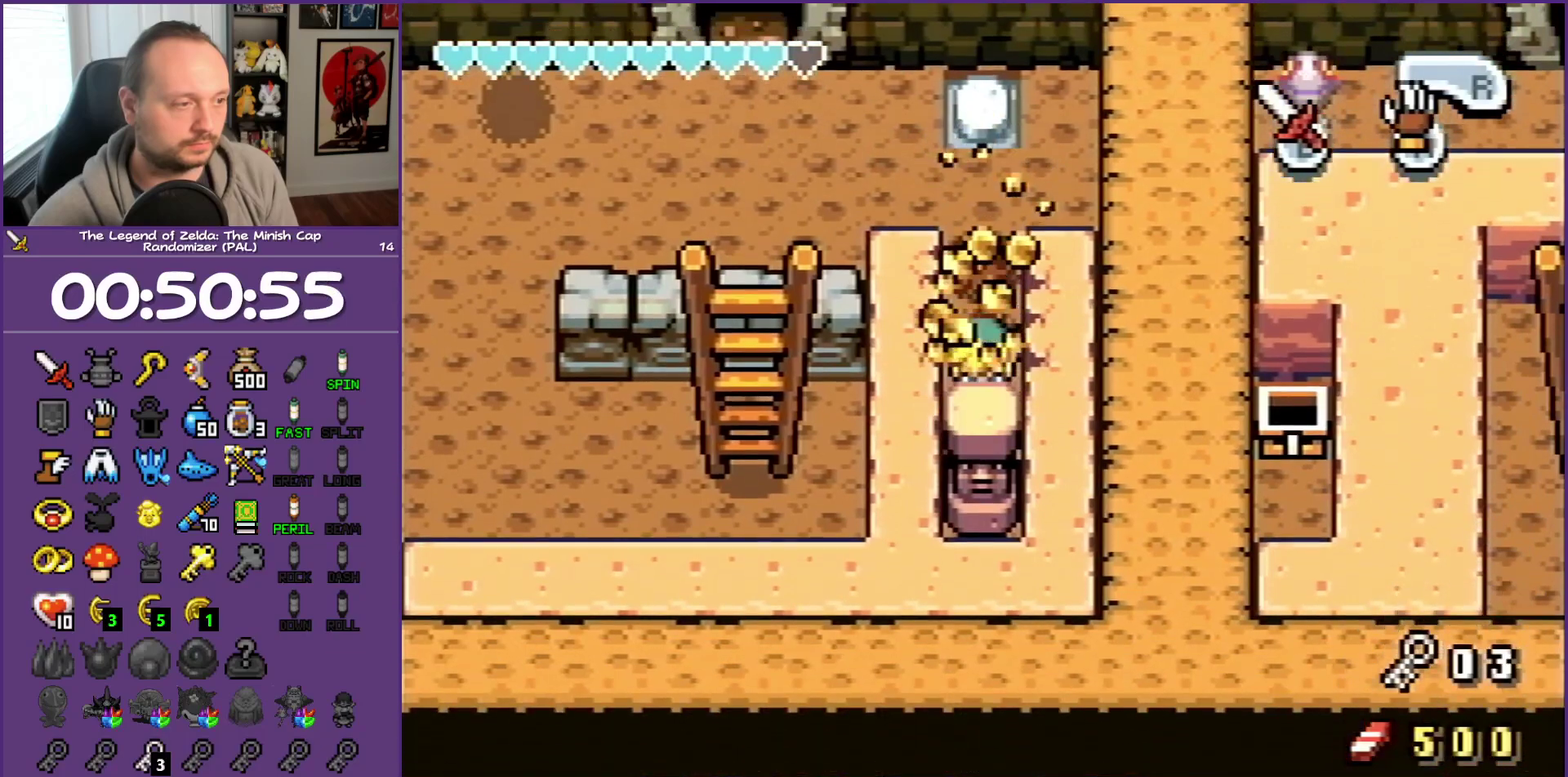
Gameplay with a controller (Nintendo layout); each line is a JSON object with the inputs held at the frame after it. "events" lists button and stick changes between this image and that frame as [ms after this image, input, new state], when the widget could be followed in between. Not read: L3 R3 START.
{"buttons": ["DPAD_DOWN", "DPAD_LEFT"], "events": [[133, "DPAD_LEFT", "down"], [200, "DPAD_DOWN", "up"], [250, "A", "down"], [417, "A", "up"], [417, "DPAD_DOWN", "down"]]}
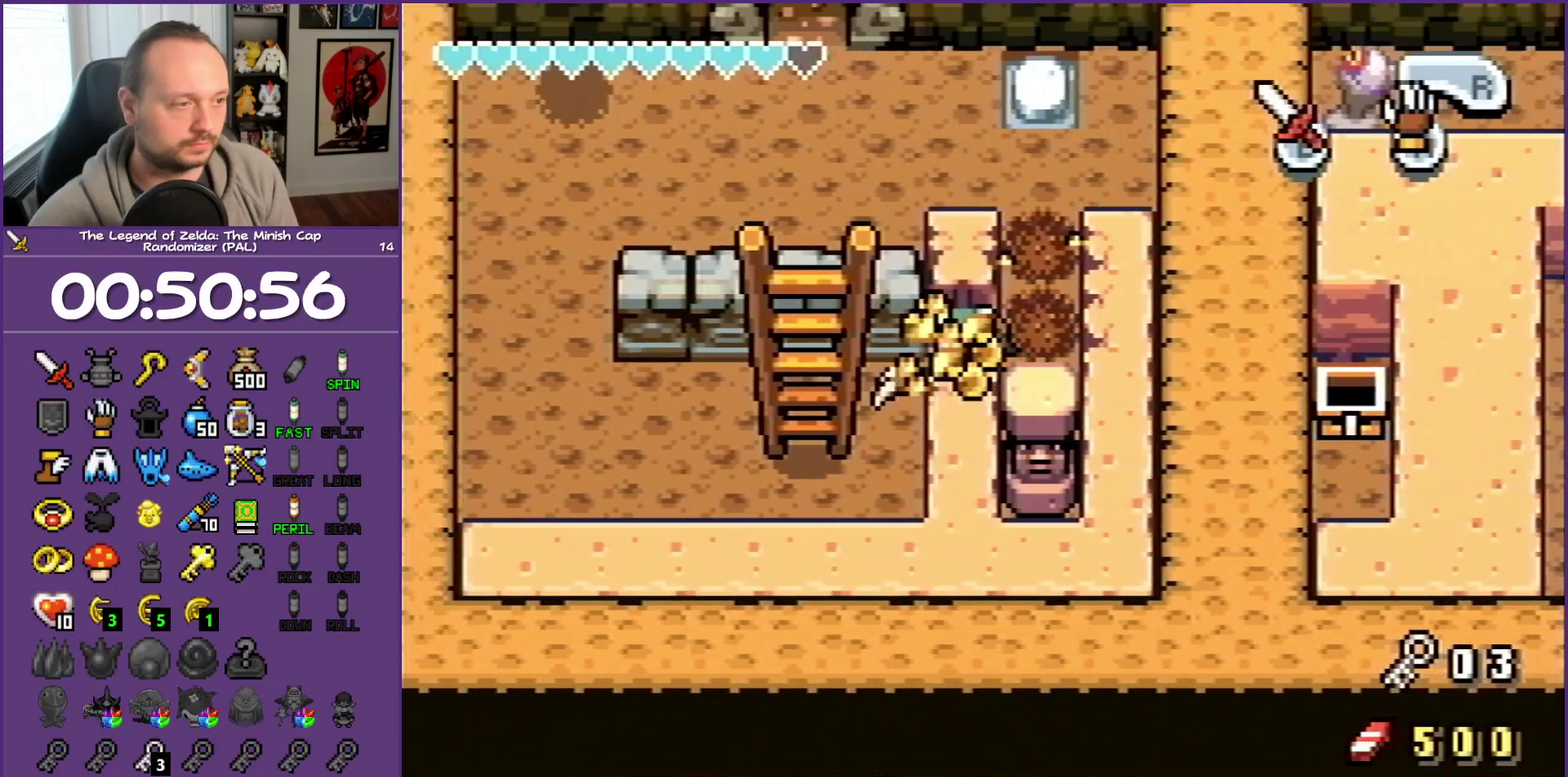
{"buttons": ["DPAD_DOWN"], "events": [[67, "DPAD_LEFT", "up"]]}
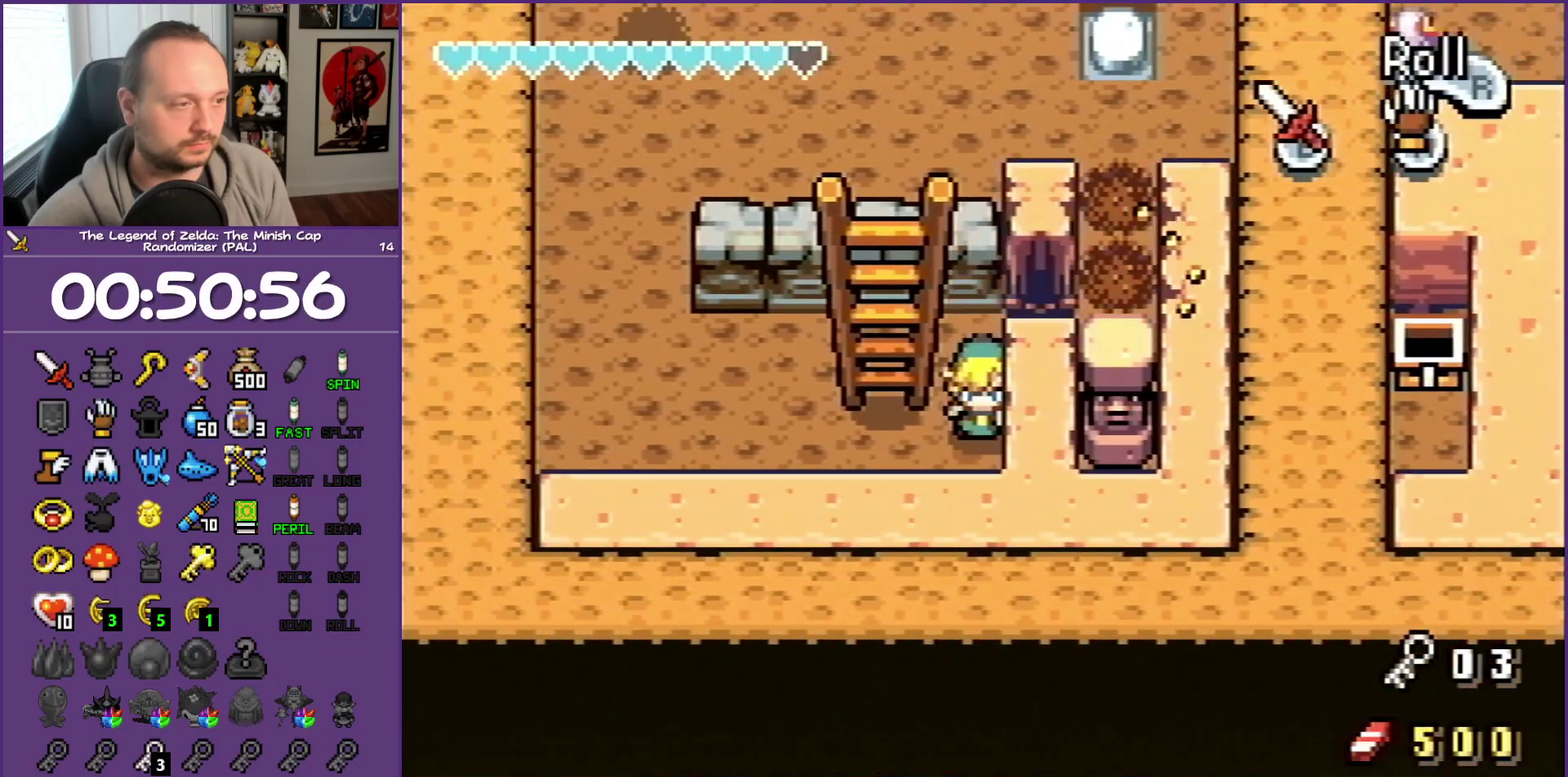
{"buttons": ["DPAD_RIGHT"], "events": [[167, "DPAD_RIGHT", "down"], [217, "DPAD_DOWN", "up"], [267, "A", "down"], [500, "A", "up"]]}
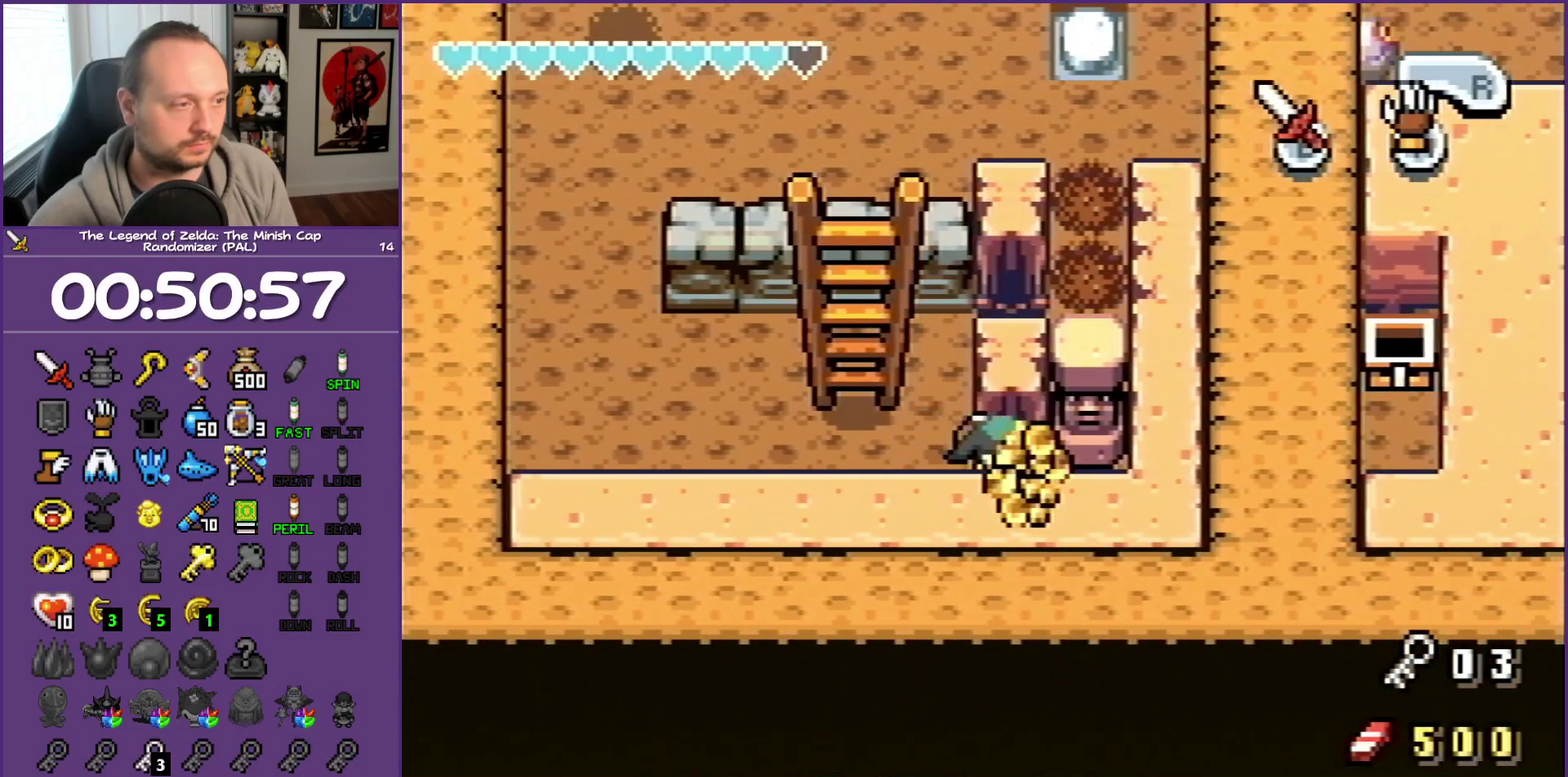
{"buttons": ["DPAD_UP"], "events": [[217, "DPAD_UP", "down"], [300, "DPAD_RIGHT", "up"]]}
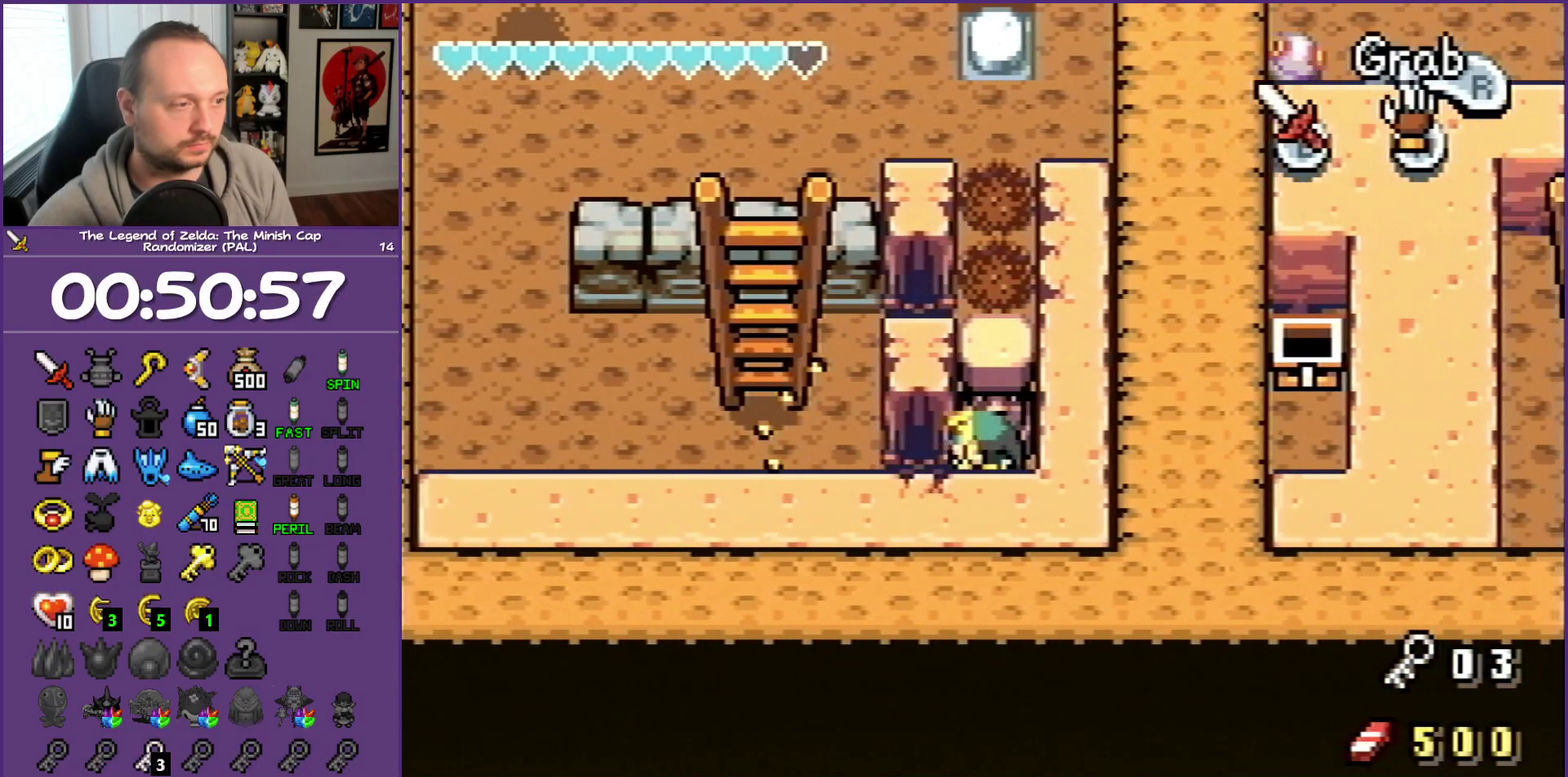
{"buttons": ["DPAD_UP"], "events": []}
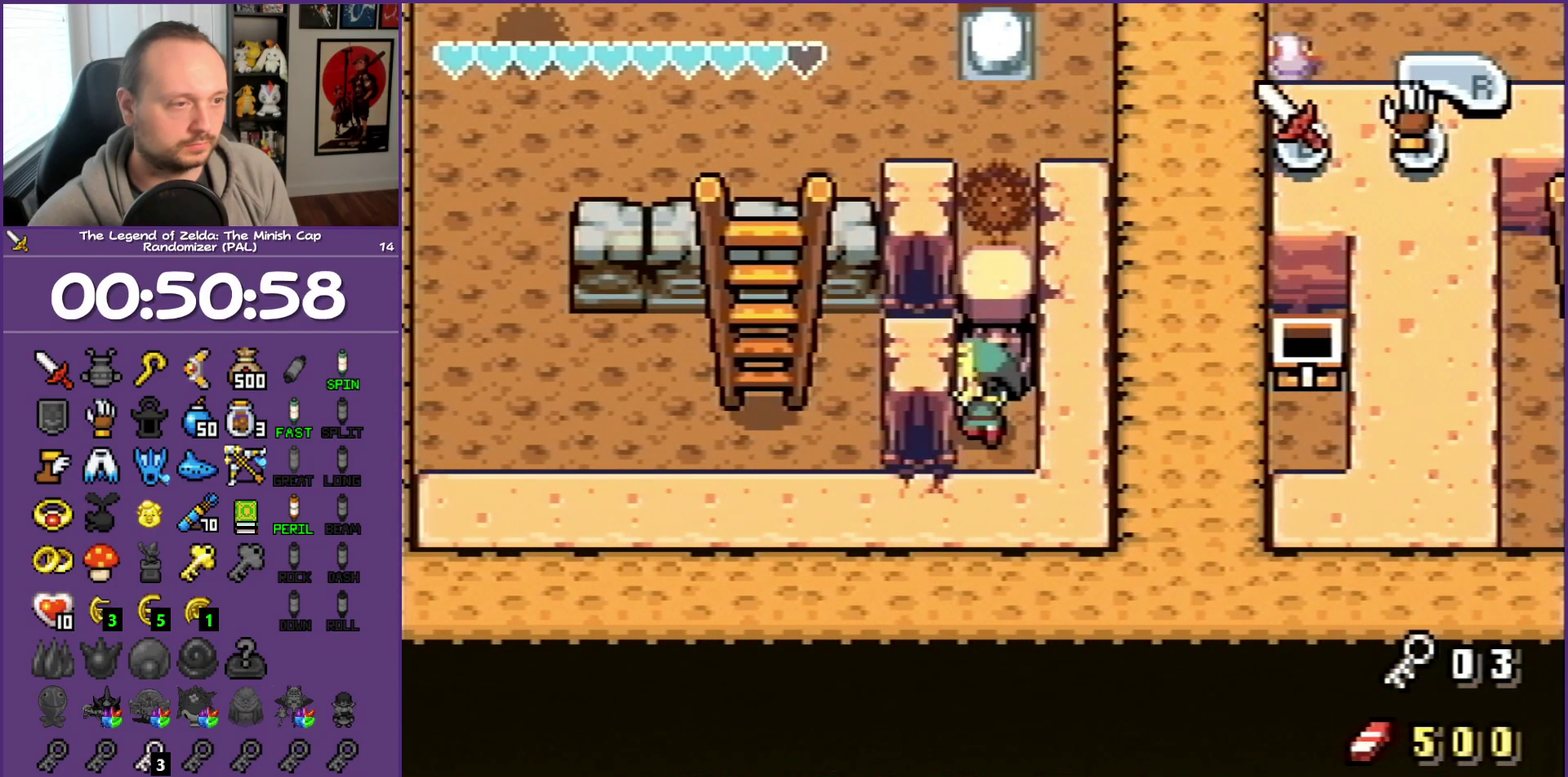
{"buttons": ["DPAD_UP"], "events": []}
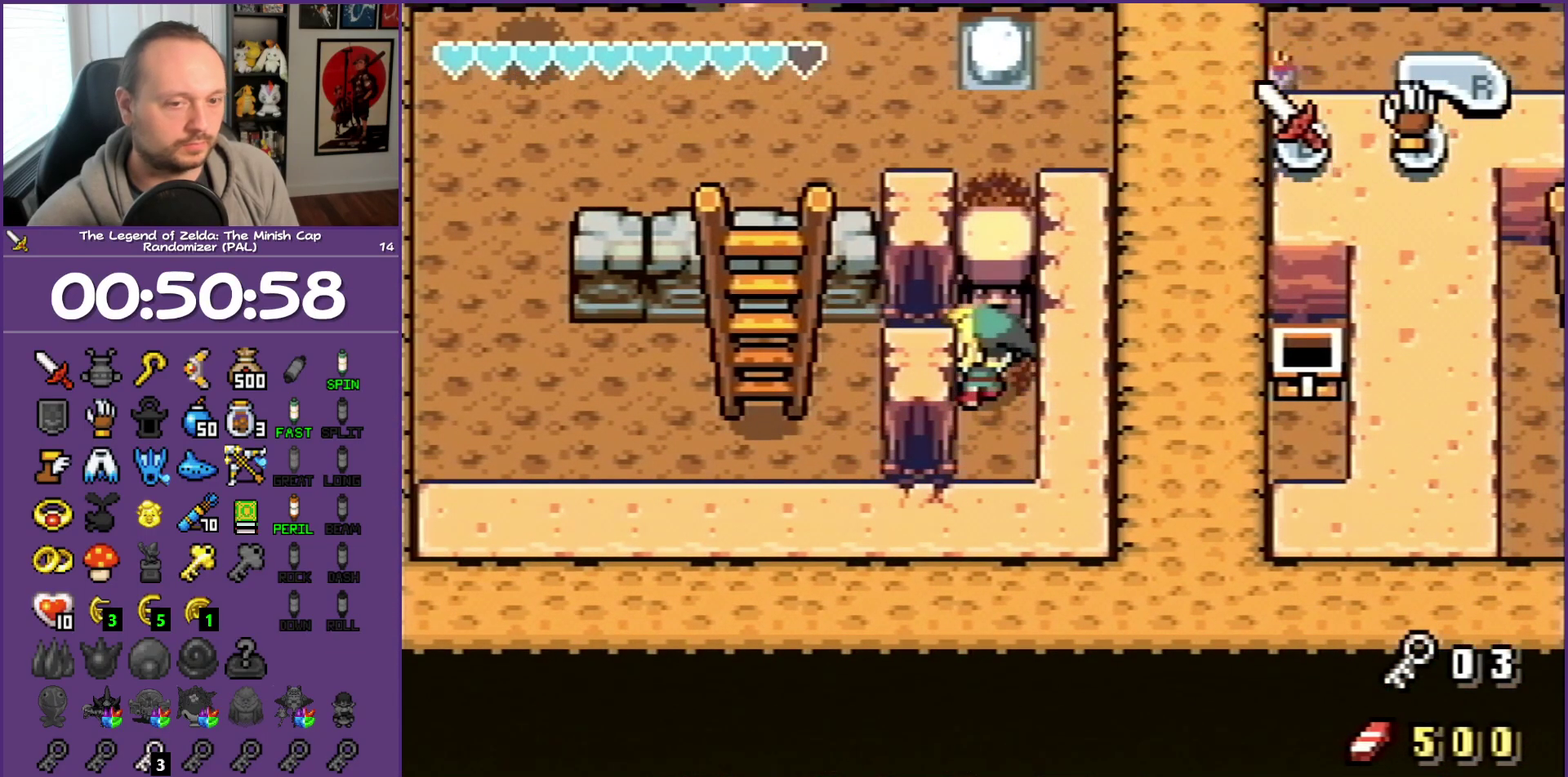
{"buttons": ["DPAD_UP"], "events": []}
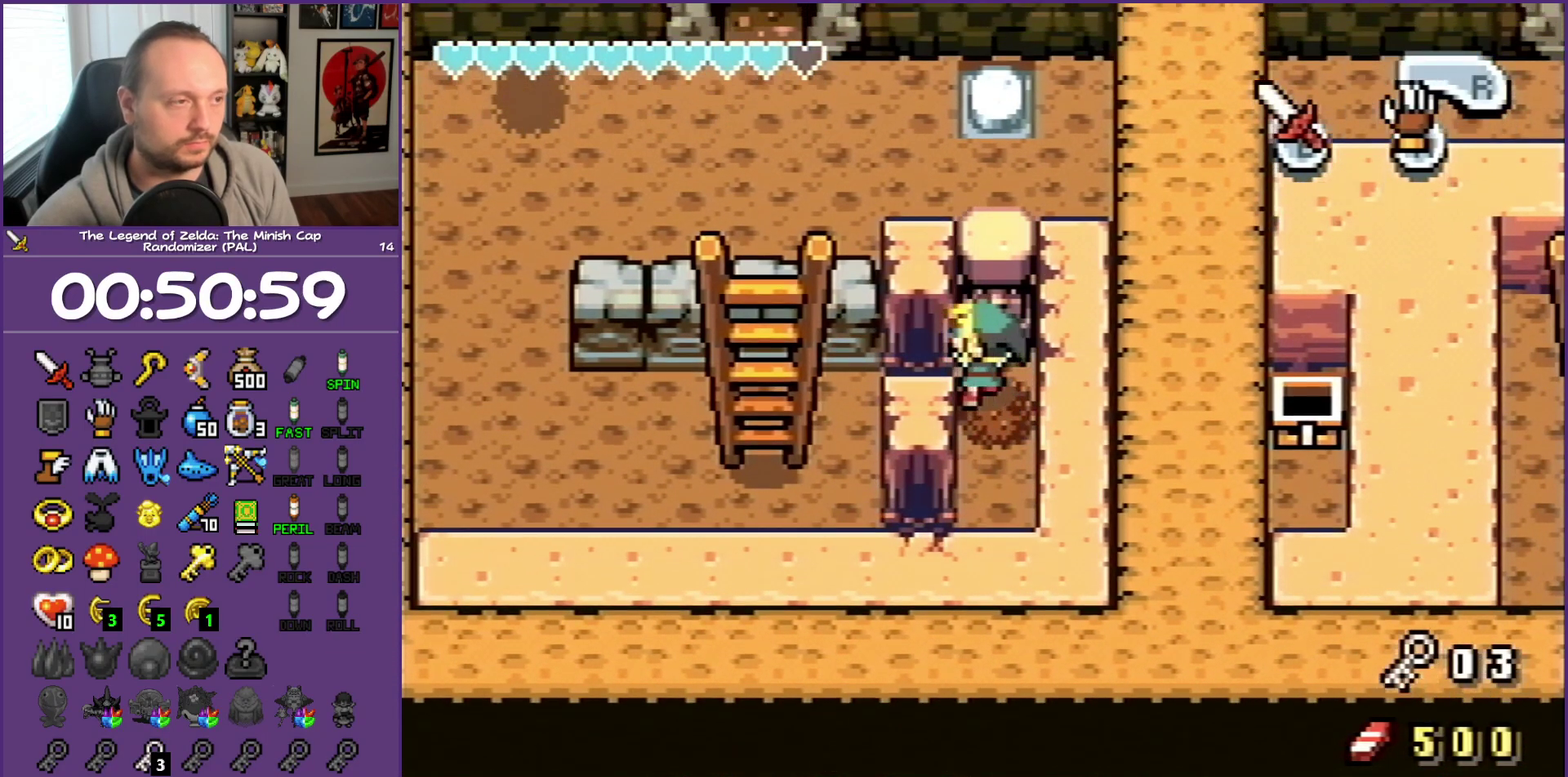
{"buttons": ["DPAD_UP"], "events": []}
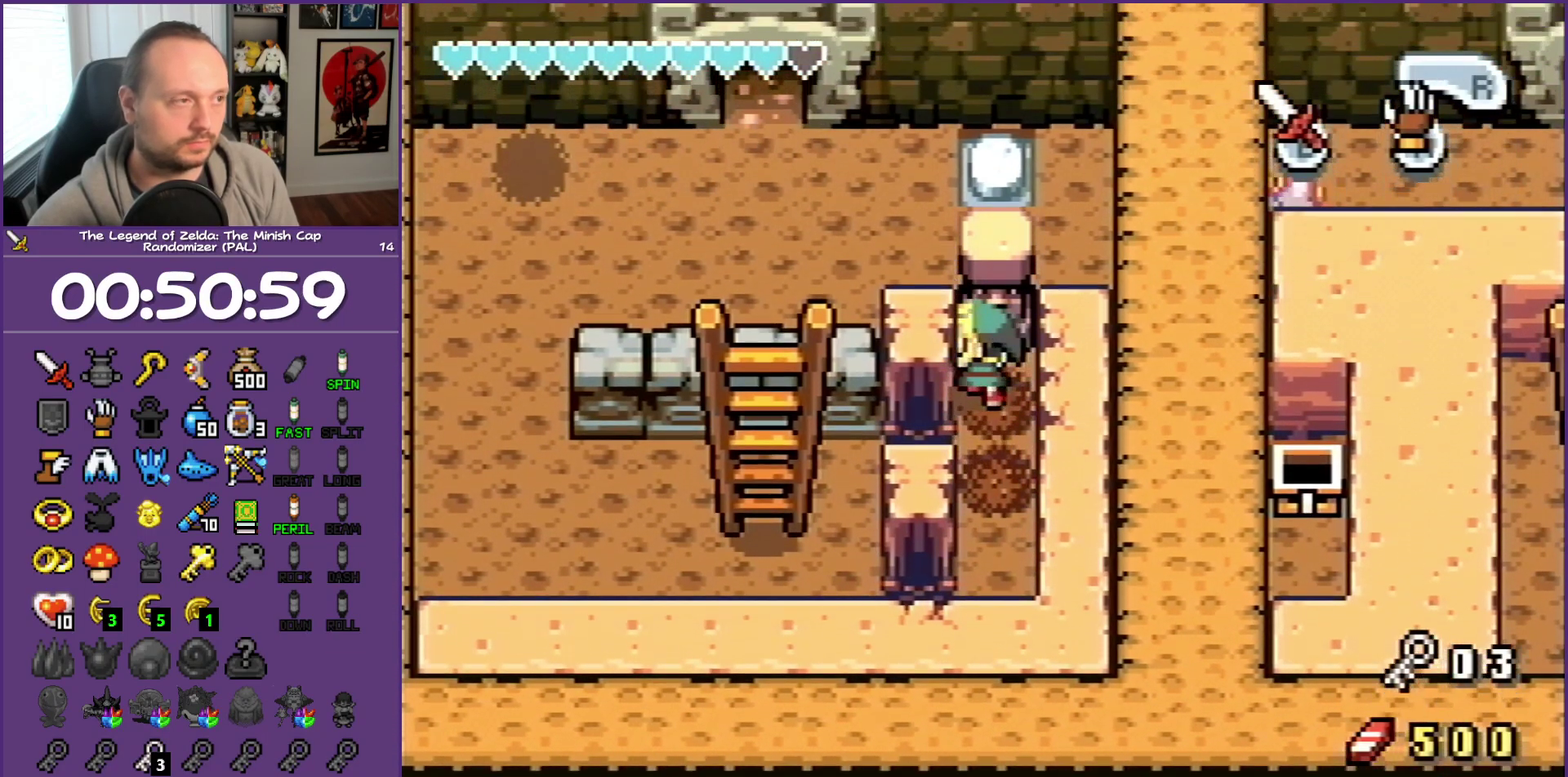
{"buttons": ["DPAD_UP"], "events": []}
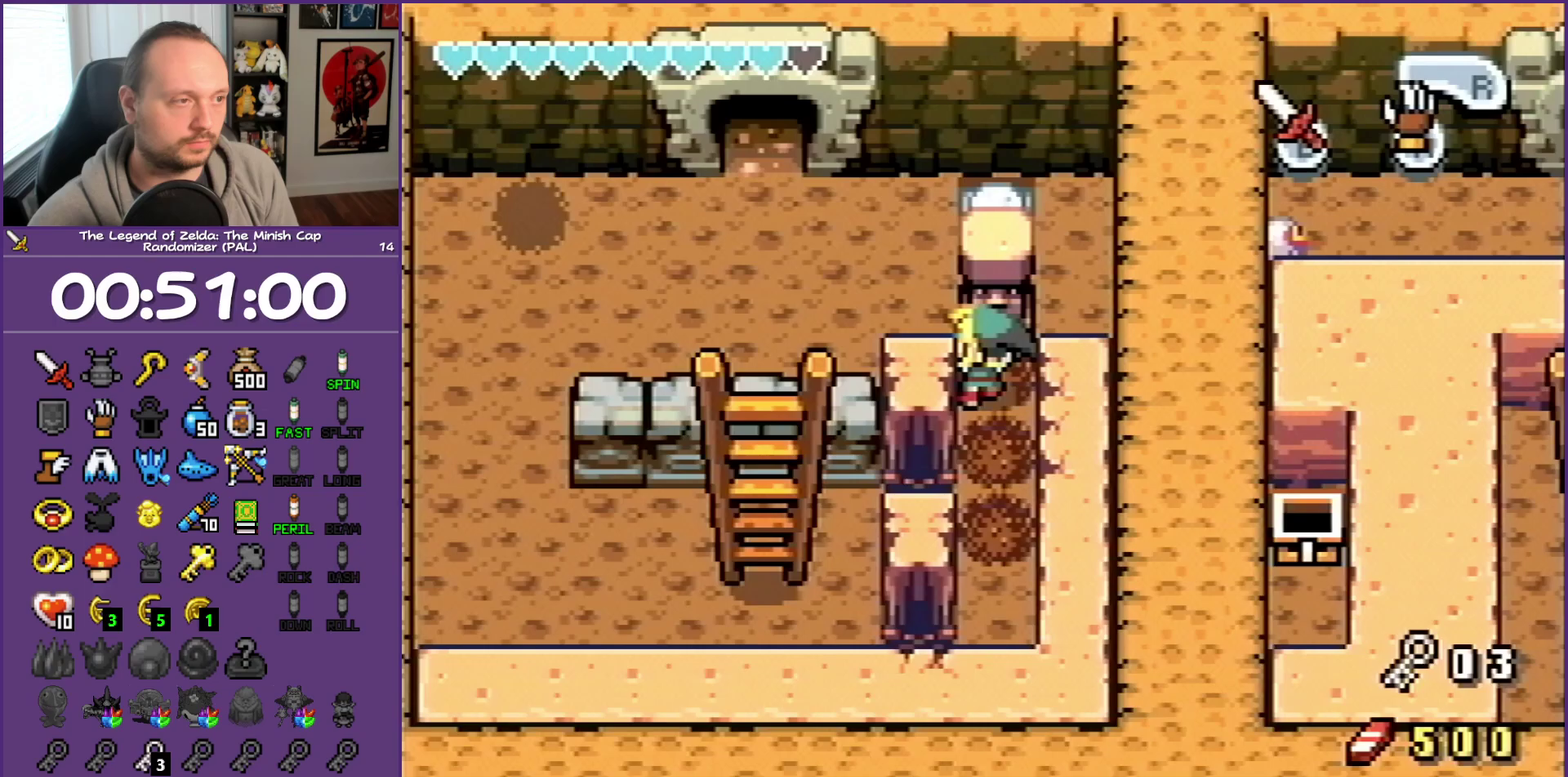
{"buttons": ["DPAD_UP"], "events": []}
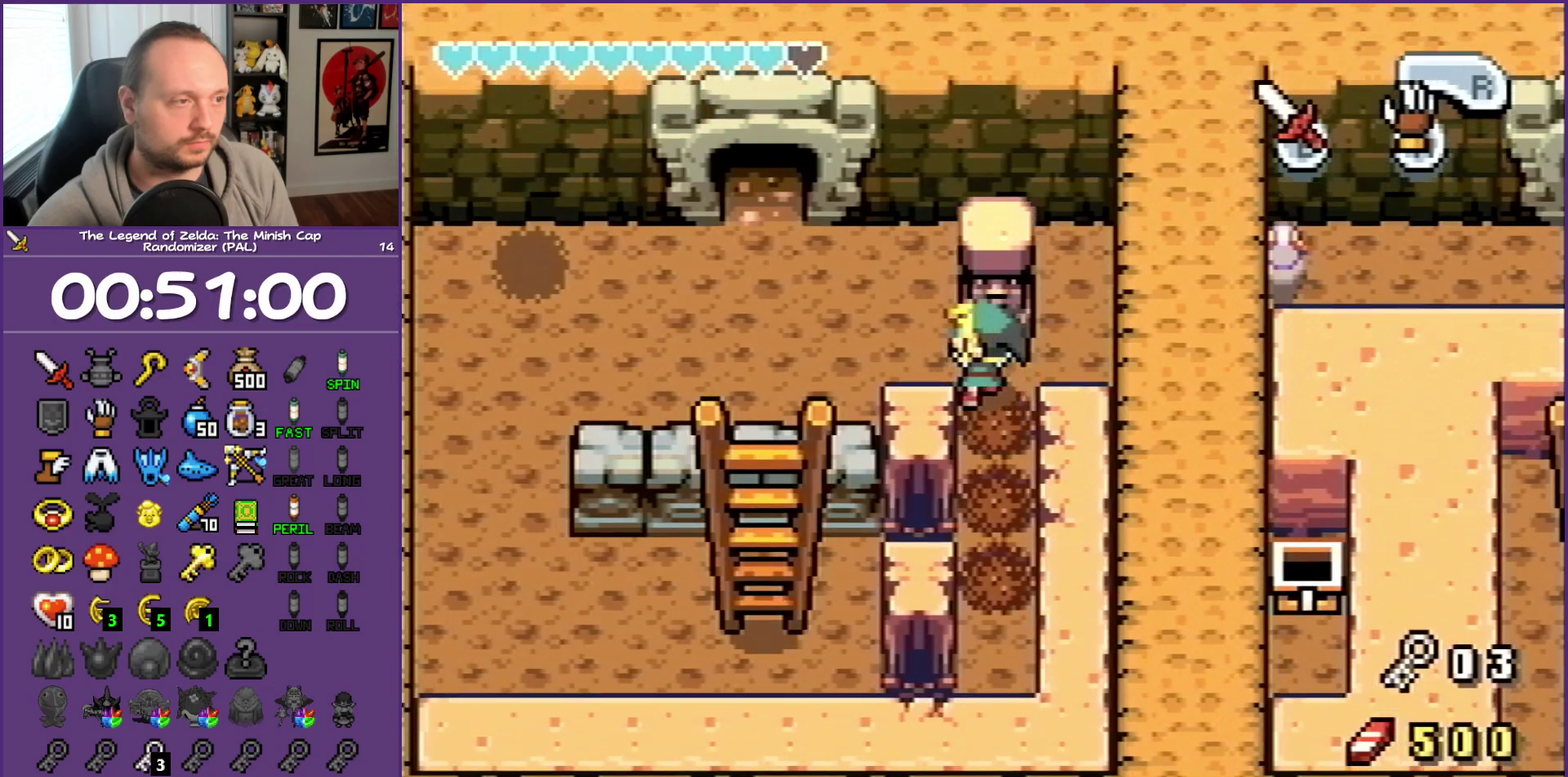
{"buttons": ["DPAD_LEFT"], "events": [[217, "DPAD_LEFT", "down"], [233, "DPAD_UP", "up"]]}
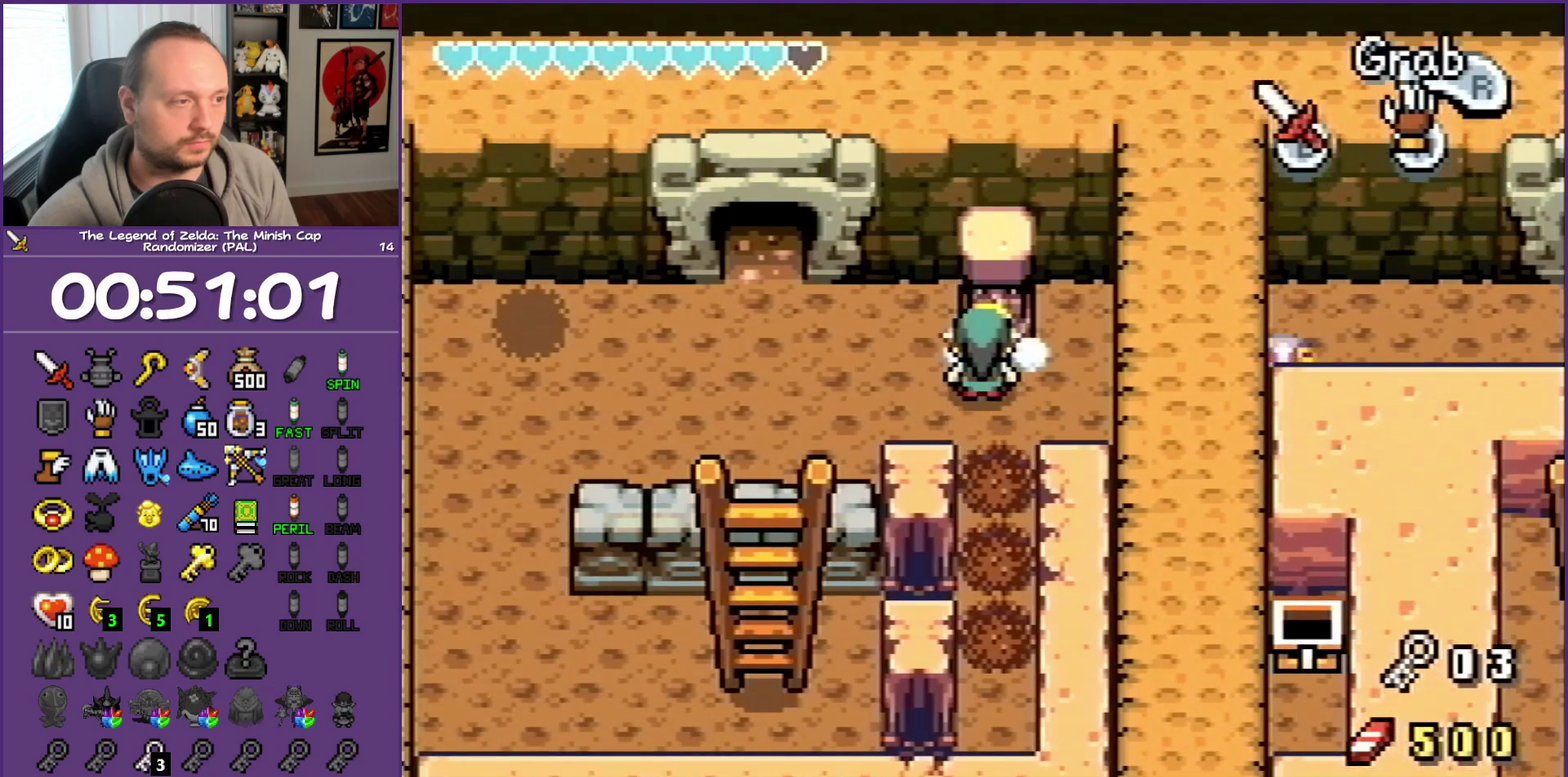
{"buttons": ["DPAD_LEFT"], "events": [[217, "R1", "down"], [300, "R1", "up"]]}
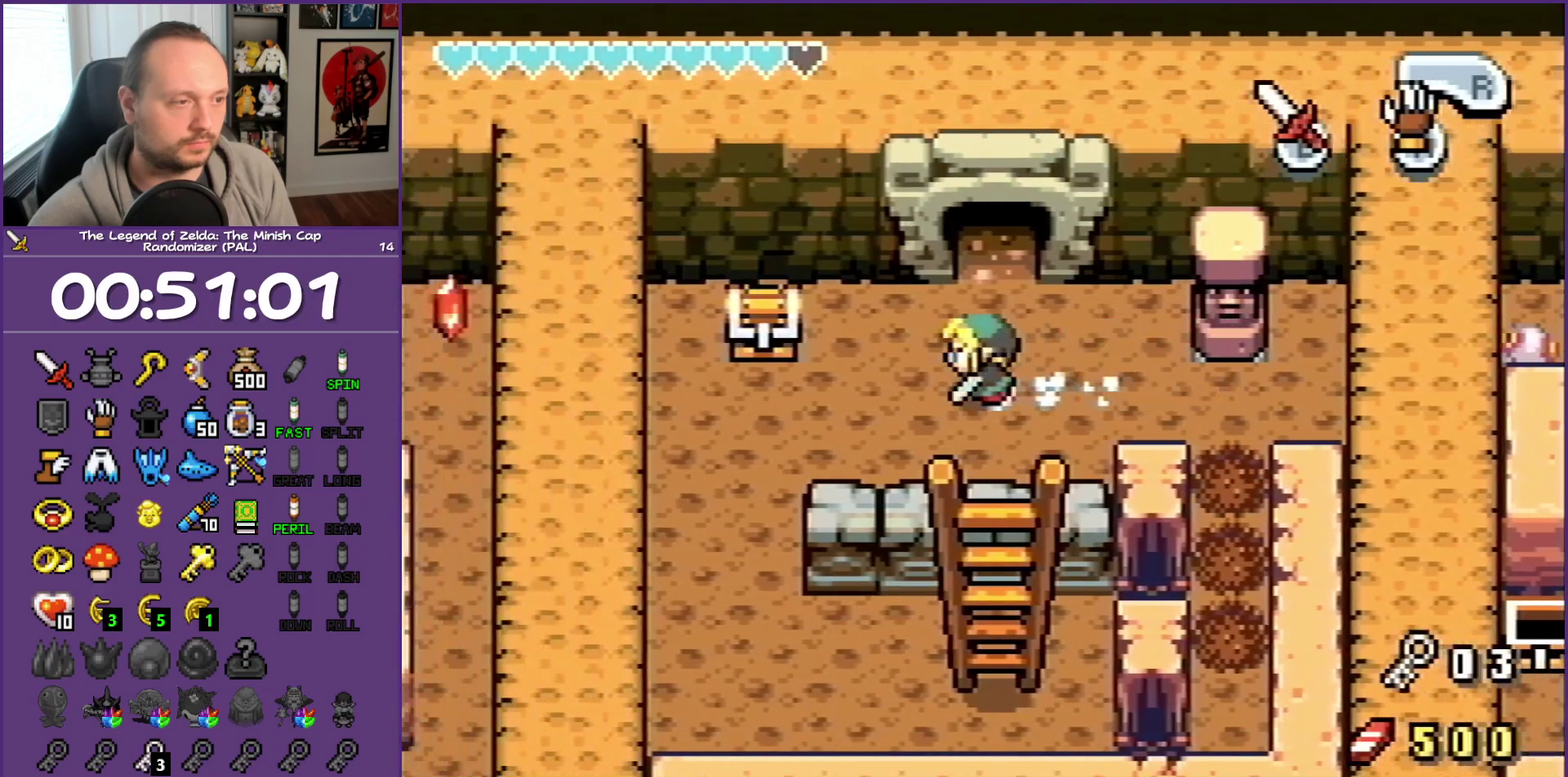
{"buttons": ["DPAD_UP"], "events": [[400, "DPAD_UP", "down"], [483, "DPAD_LEFT", "up"]]}
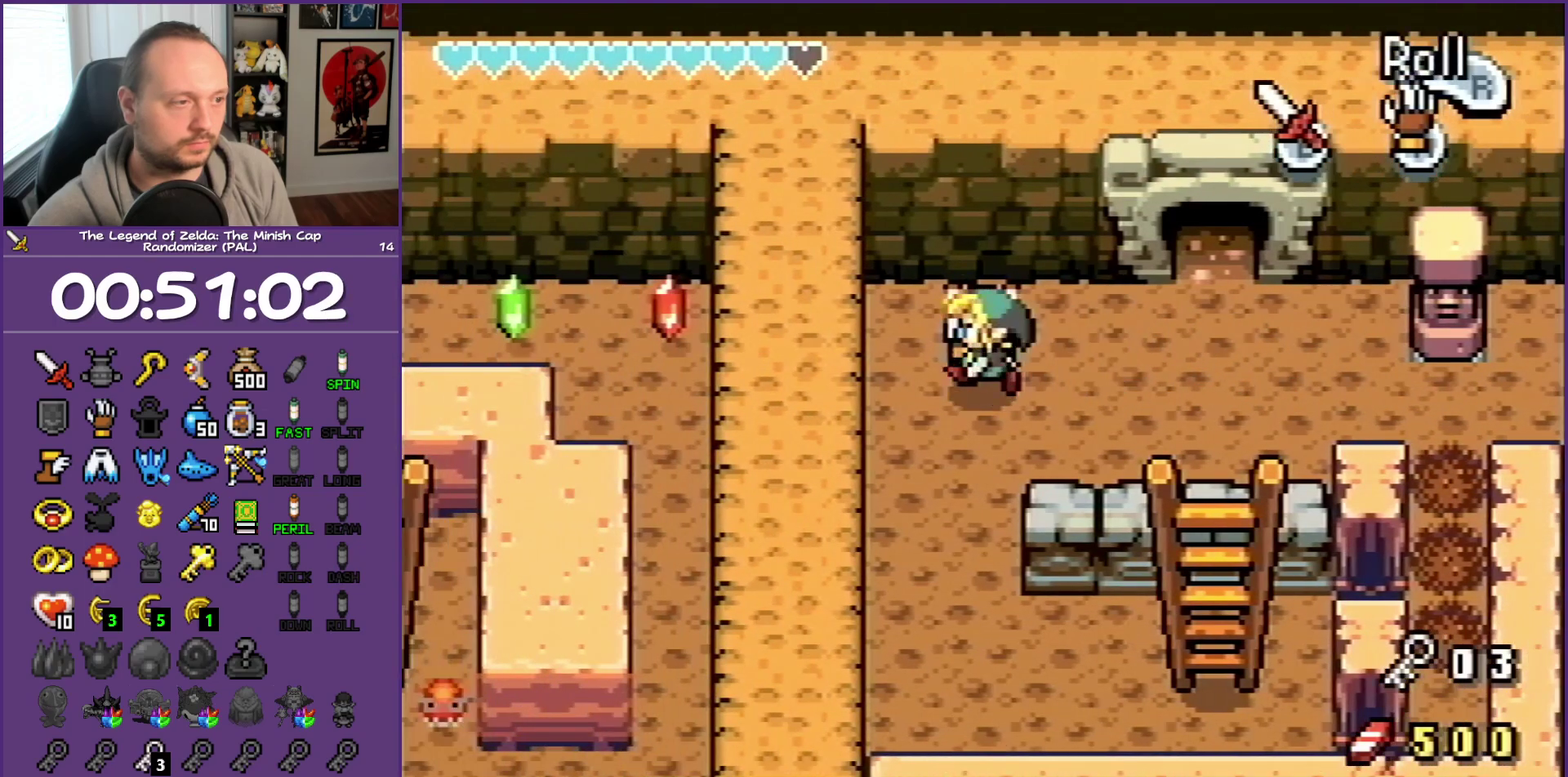
{"buttons": ["B"]}
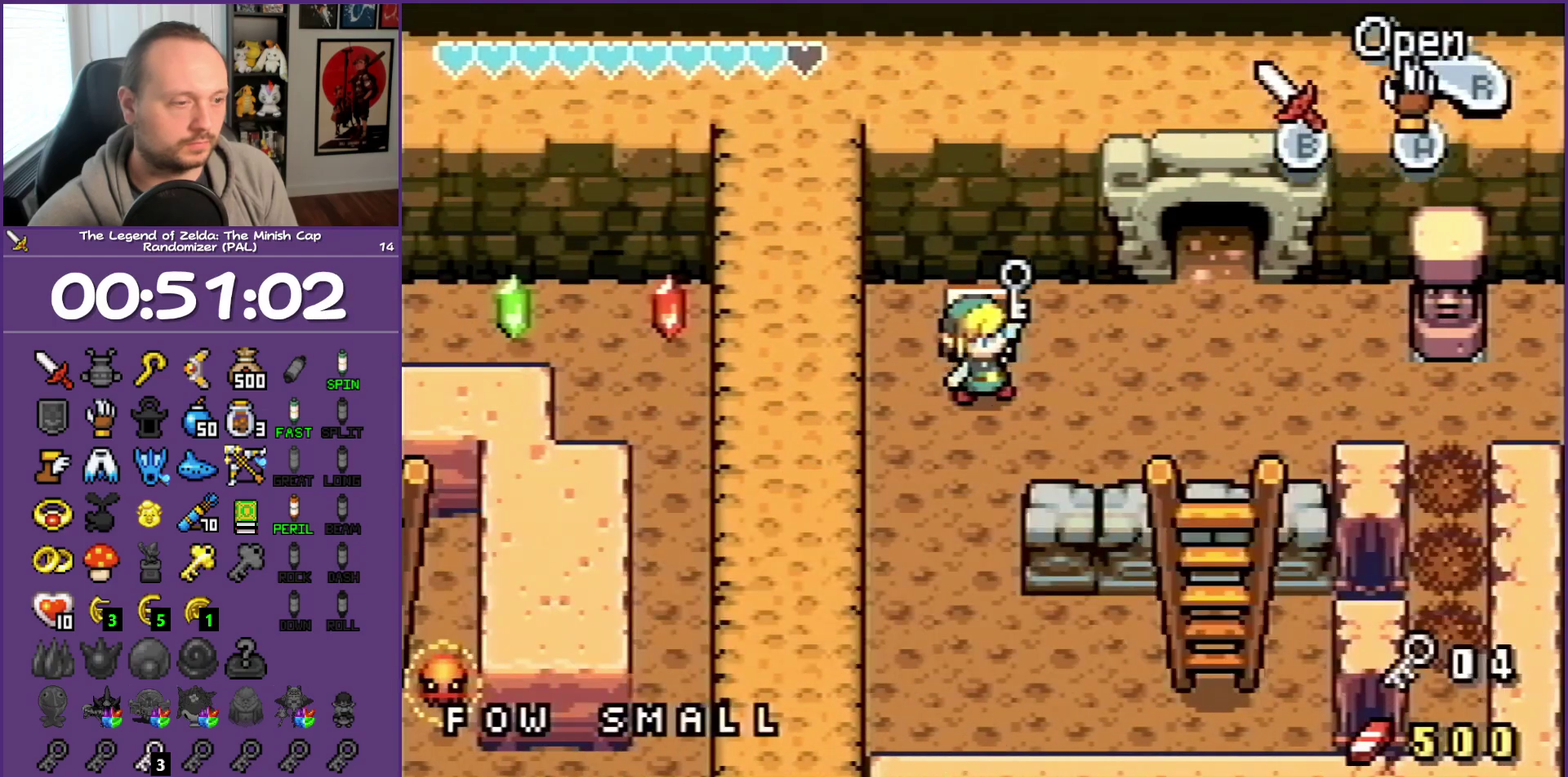
{"buttons": ["DPAD_DOWN"], "events": [[300, "B", "up"], [417, "DPAD_DOWN", "down"]]}
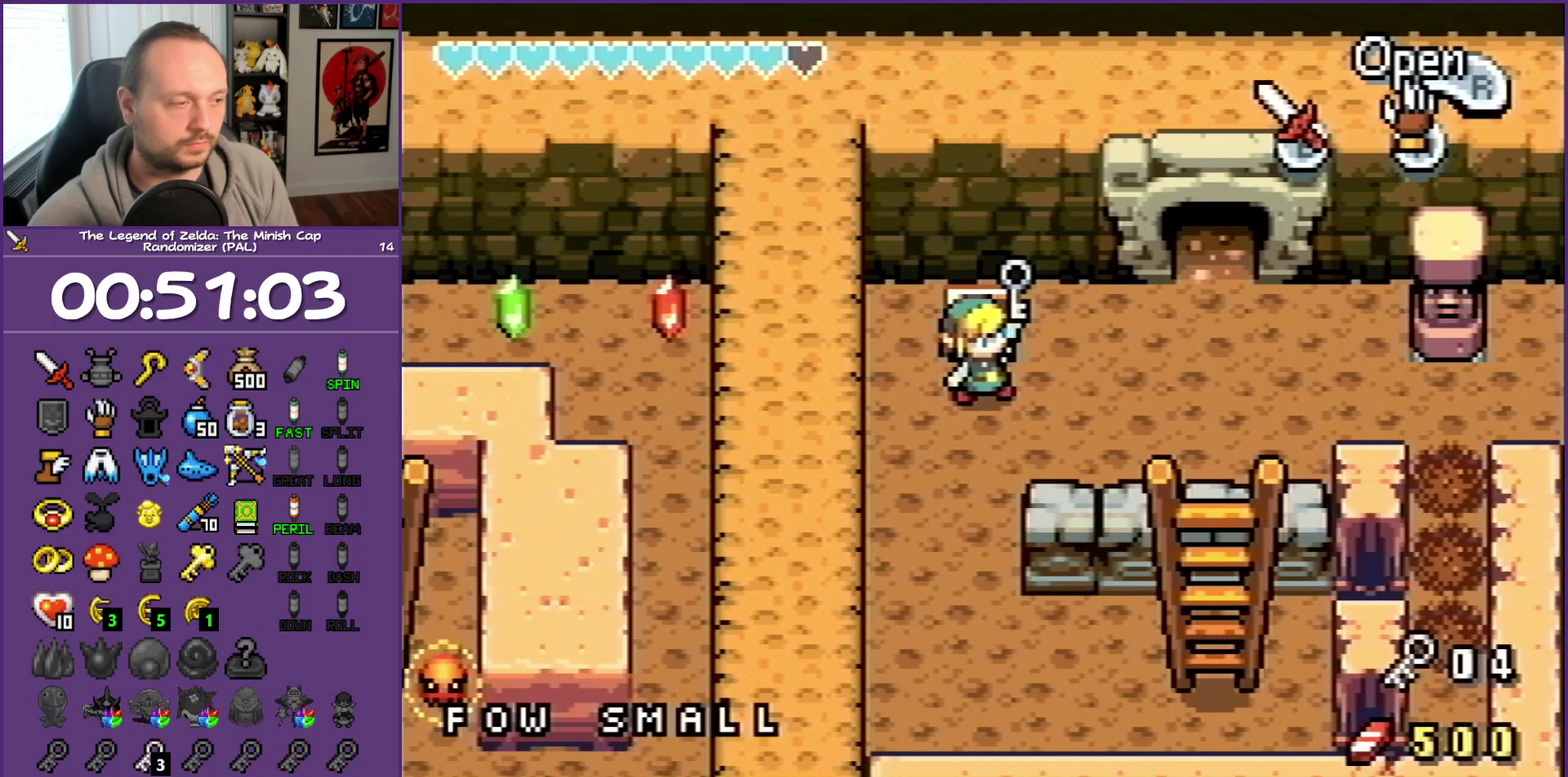
{"buttons": ["DPAD_DOWN"], "events": [[167, "R1", "down"], [367, "R1", "up"]]}
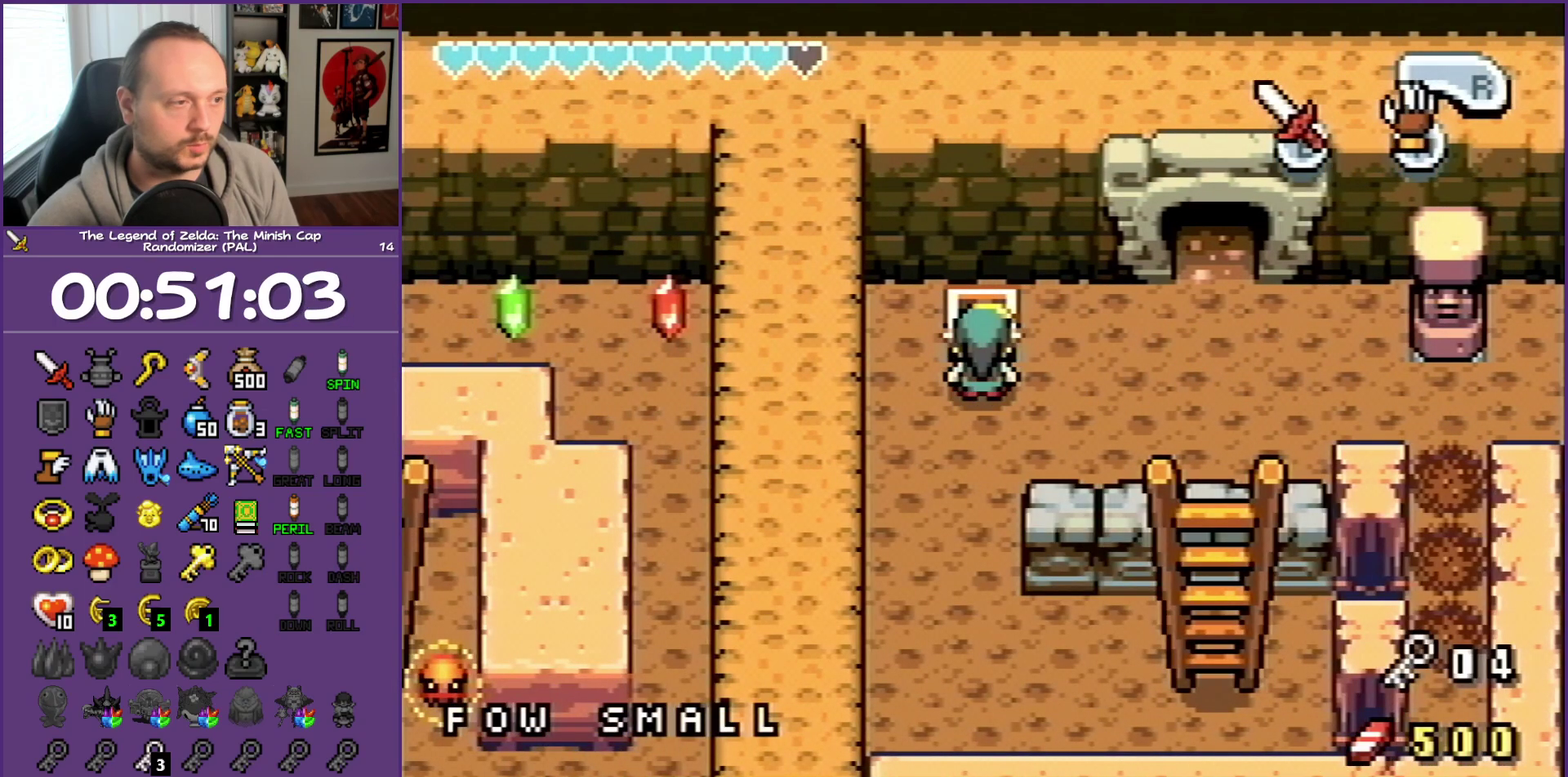
{"buttons": ["DPAD_DOWN"], "events": [[183, "R1", "down"], [267, "R1", "up"]]}
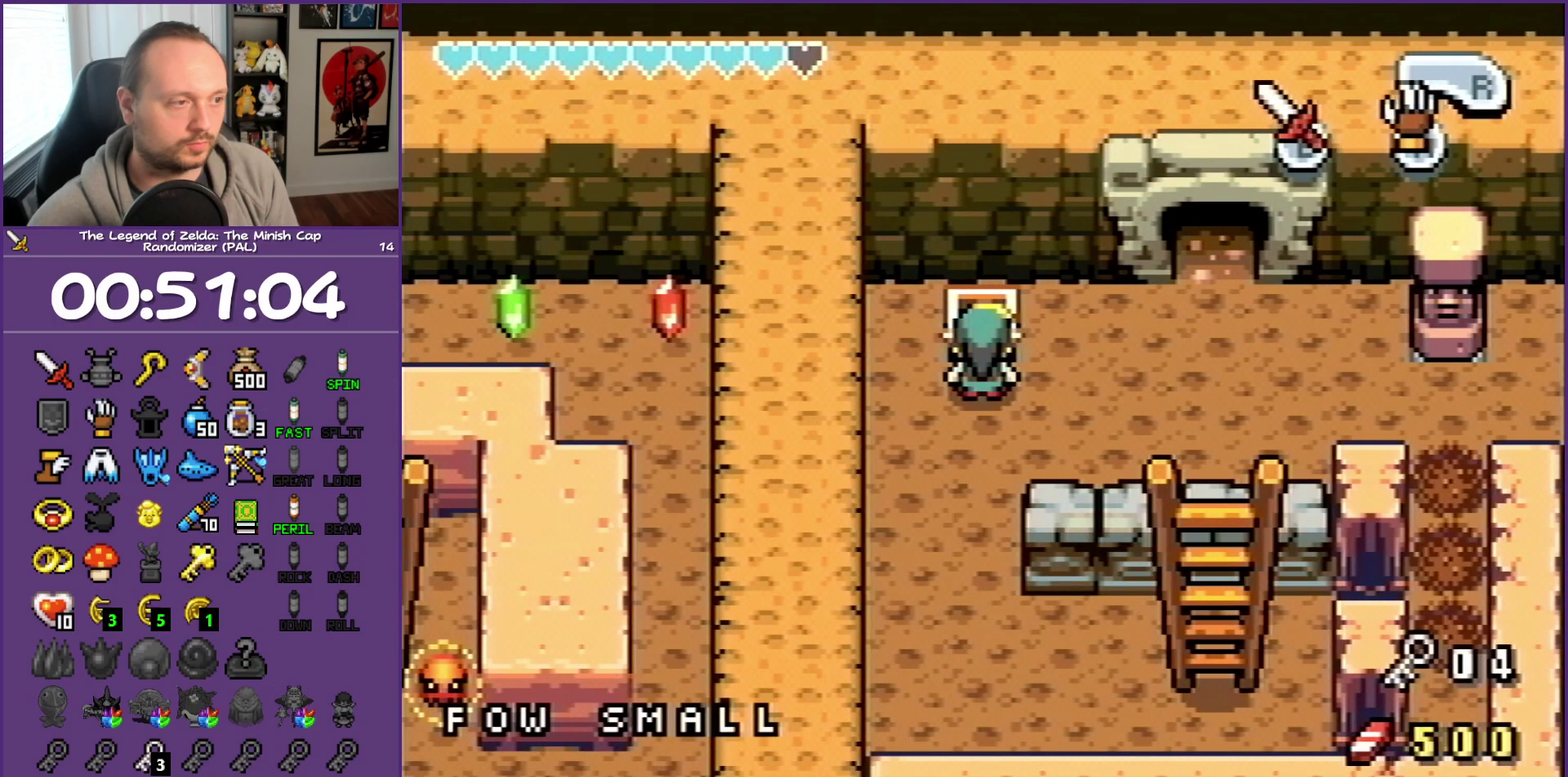
{"buttons": ["R1", "DPAD_DOWN"], "events": [[100, "R1", "down"], [200, "R1", "up"], [400, "R1", "down"]]}
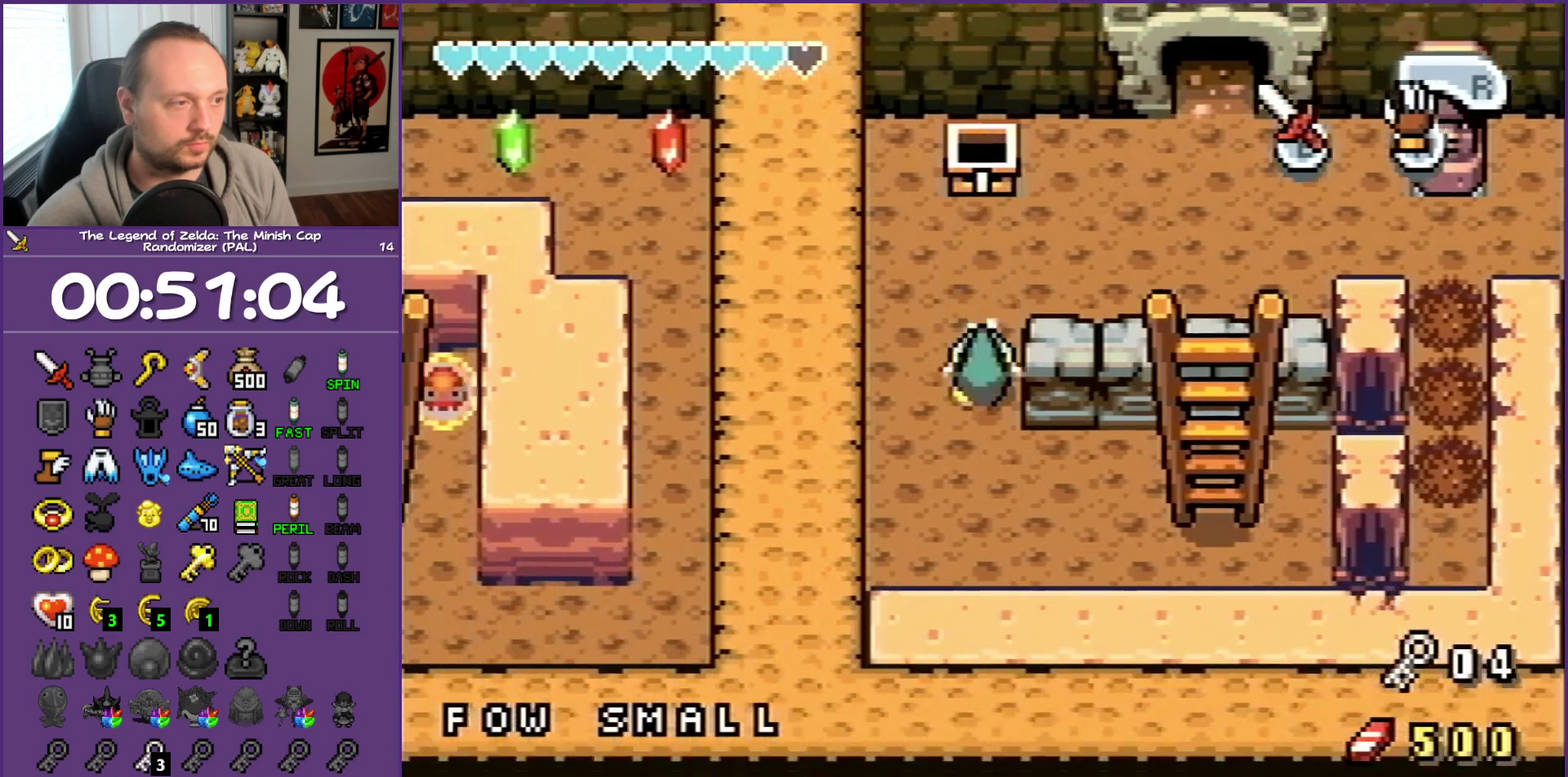
{"buttons": ["DPAD_RIGHT"], "events": [[17, "R1", "up"], [117, "DPAD_RIGHT", "down"], [133, "DPAD_DOWN", "up"]]}
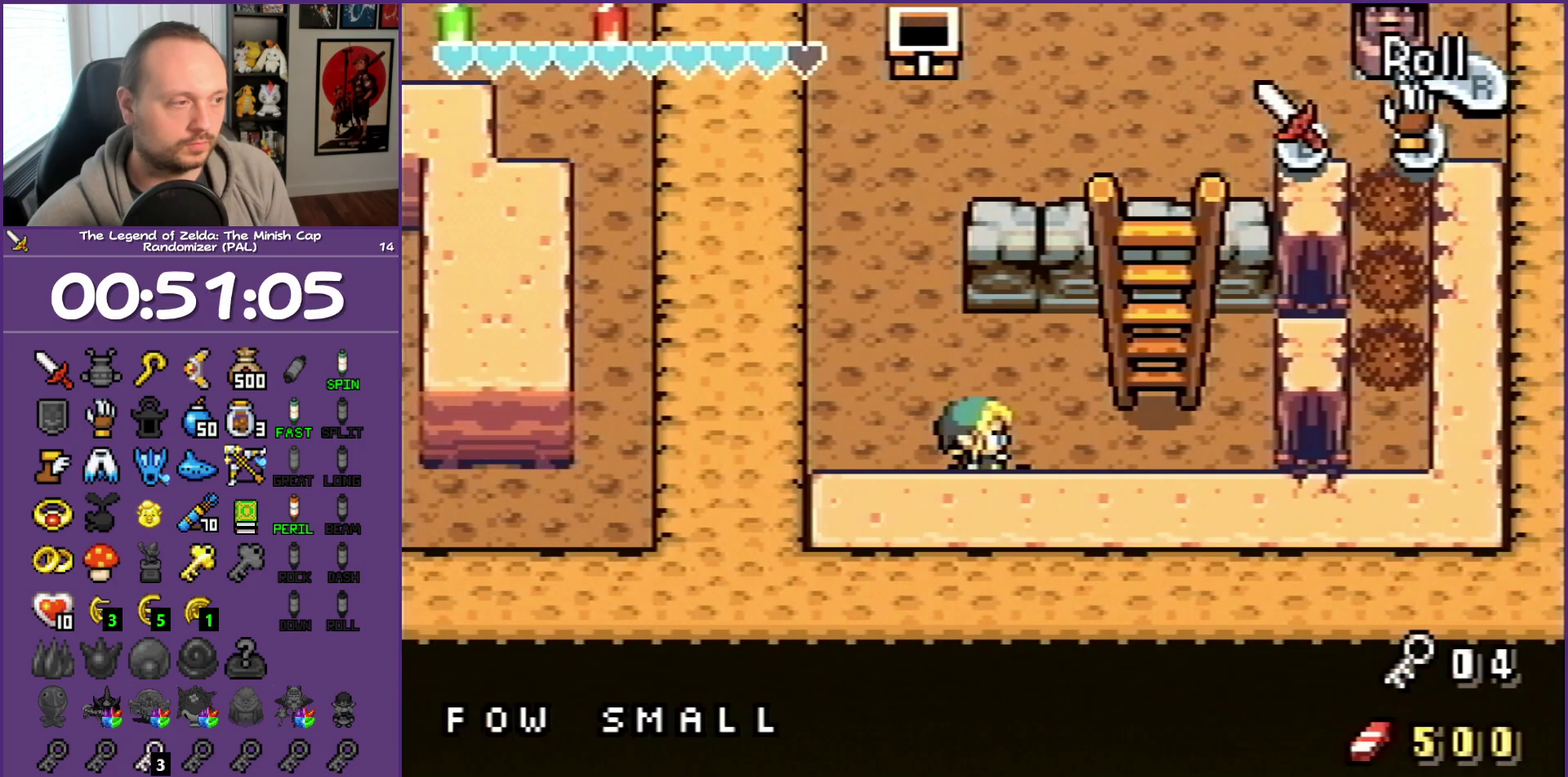
{"buttons": ["R1", "DPAD_UP"], "events": [[350, "DPAD_UP", "down"], [417, "DPAD_RIGHT", "up"], [483, "R1", "down"]]}
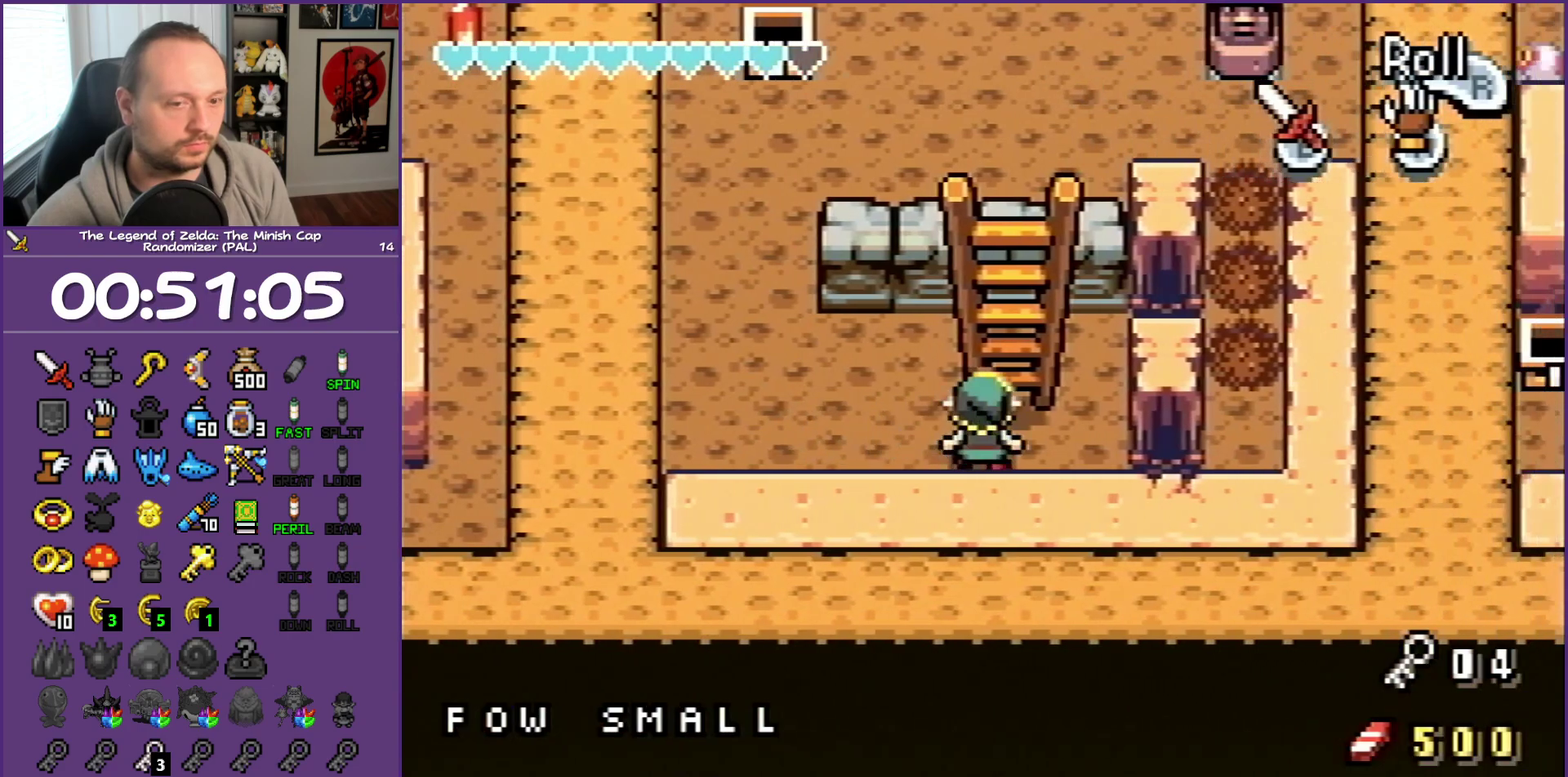
{"buttons": ["DPAD_UP"], "events": [[317, "R1", "up"]]}
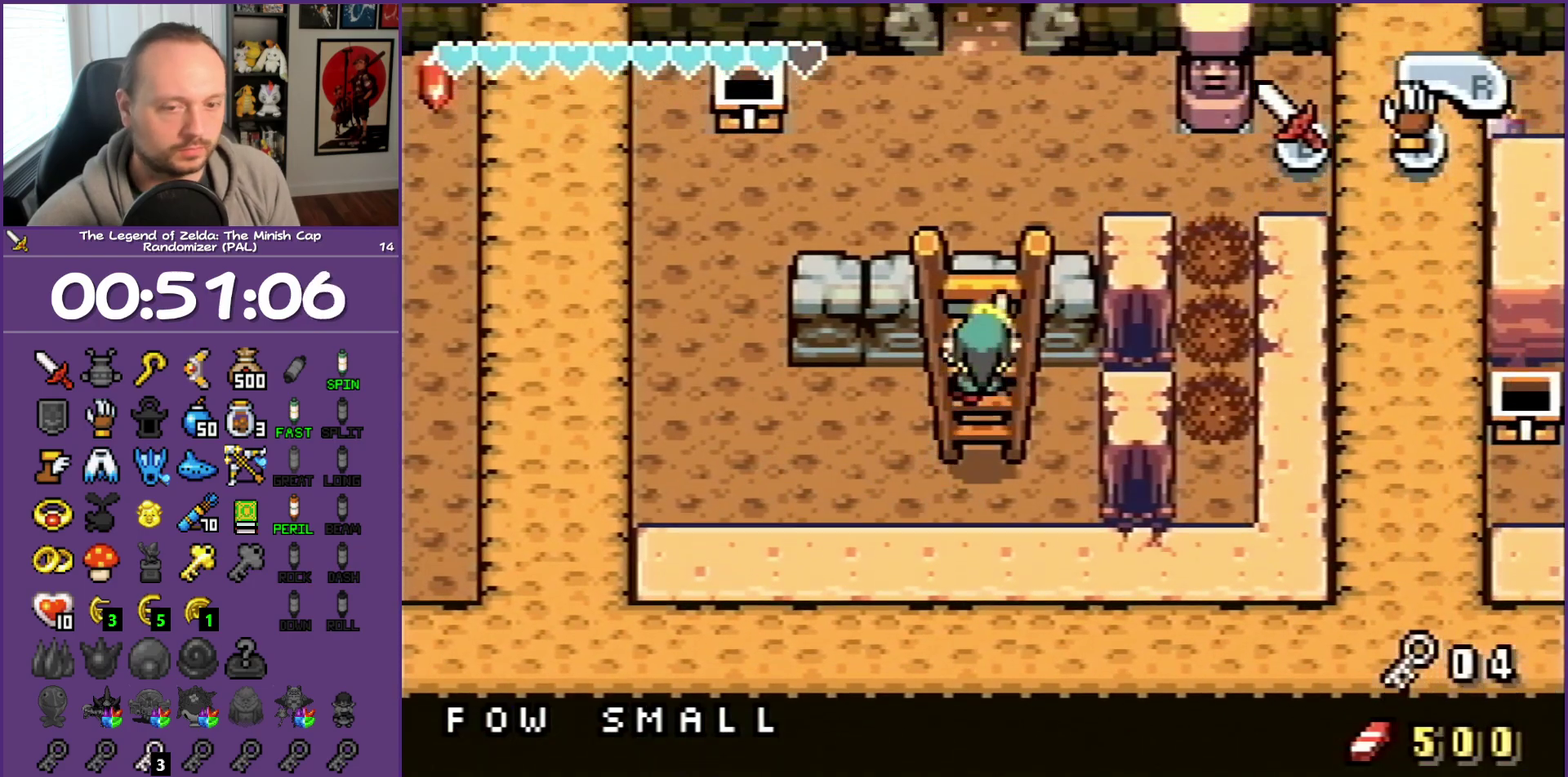
{"buttons": ["DPAD_UP"], "events": []}
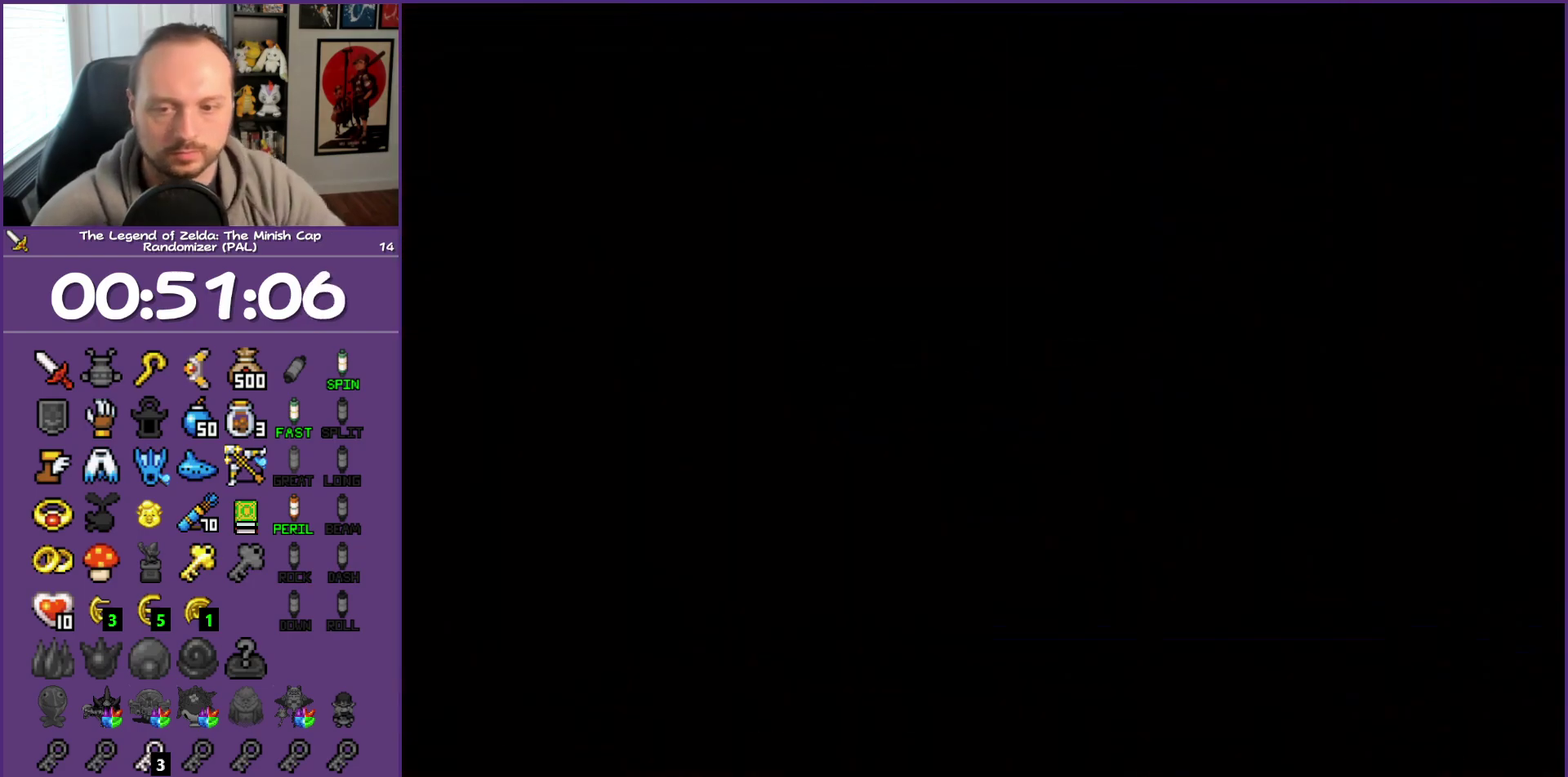
{"buttons": [], "events": [[400, "DPAD_UP", "up"]]}
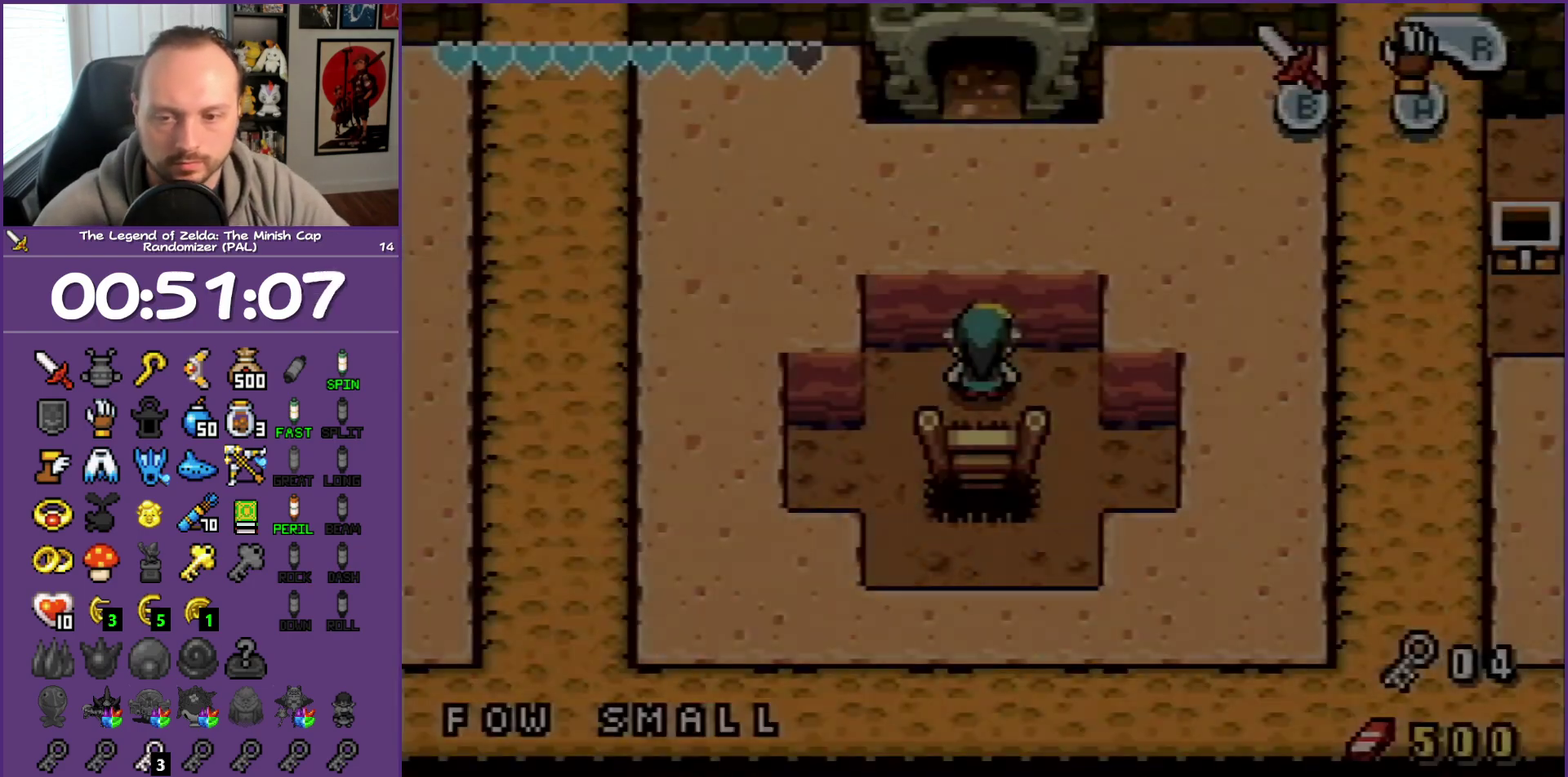
{"buttons": [], "events": []}
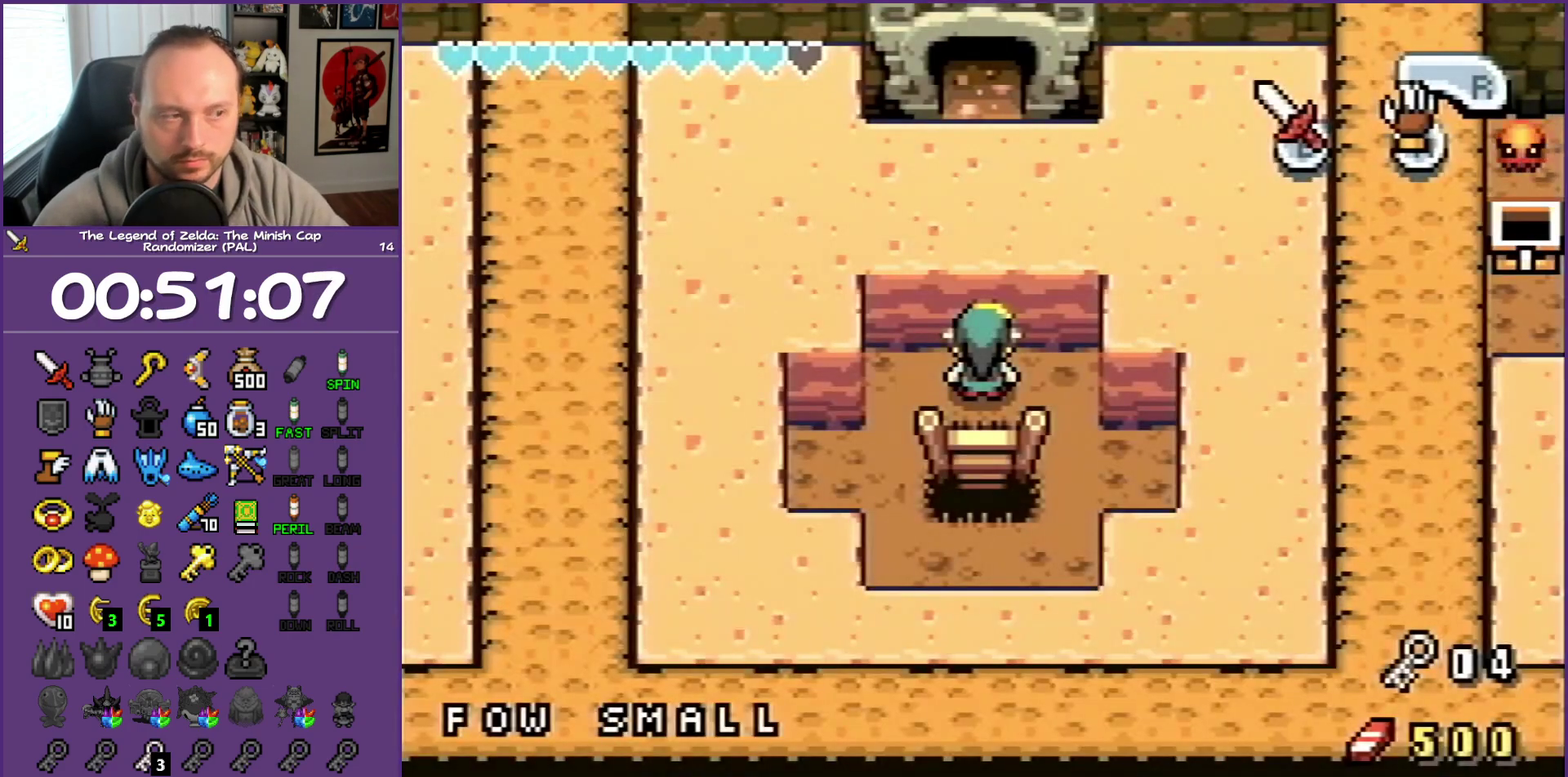
{"buttons": [], "events": []}
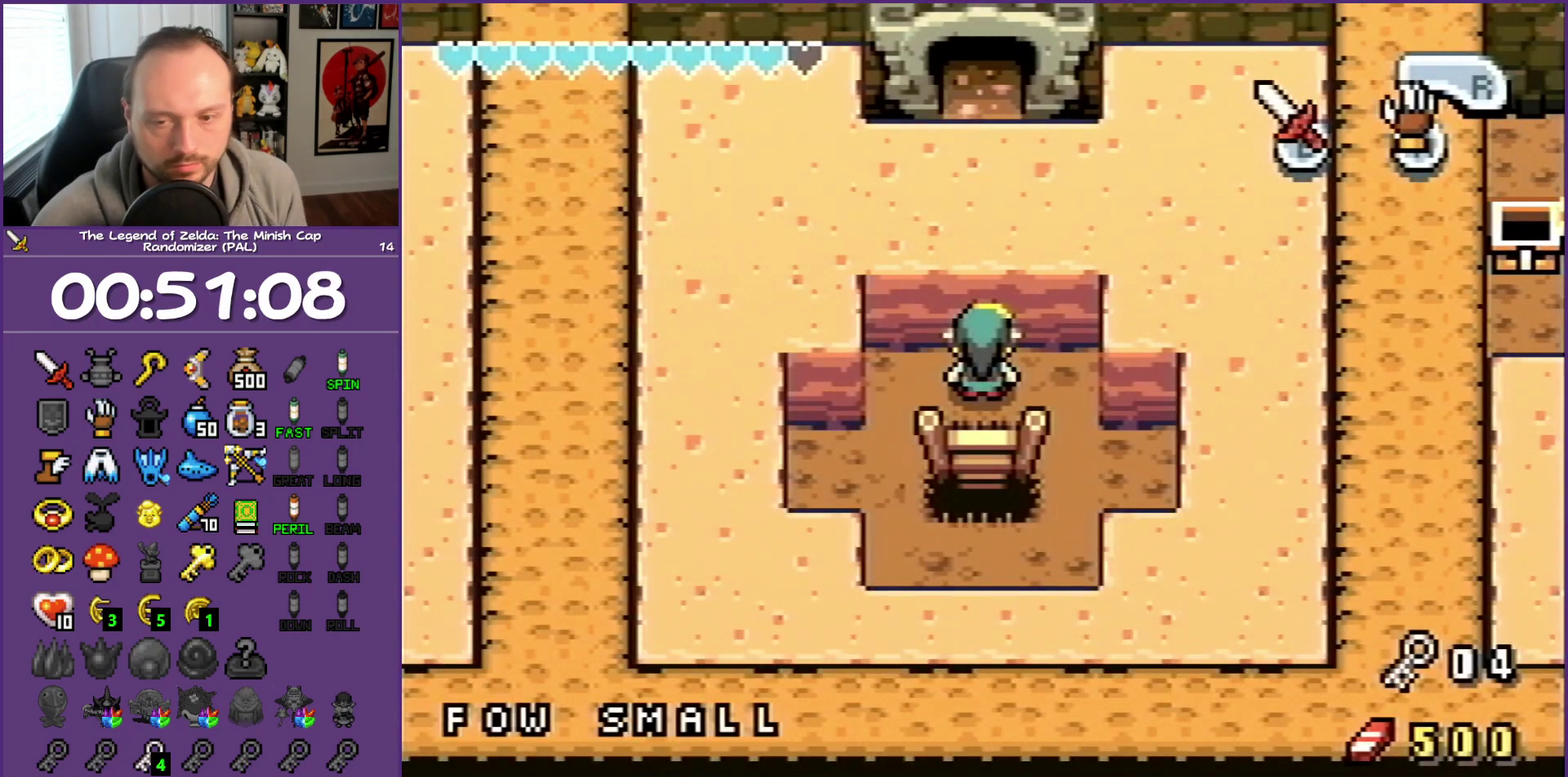
{"buttons": ["DPAD_UP"], "events": [[33, "DPAD_UP", "down"], [250, "A", "down"], [383, "A", "up"]]}
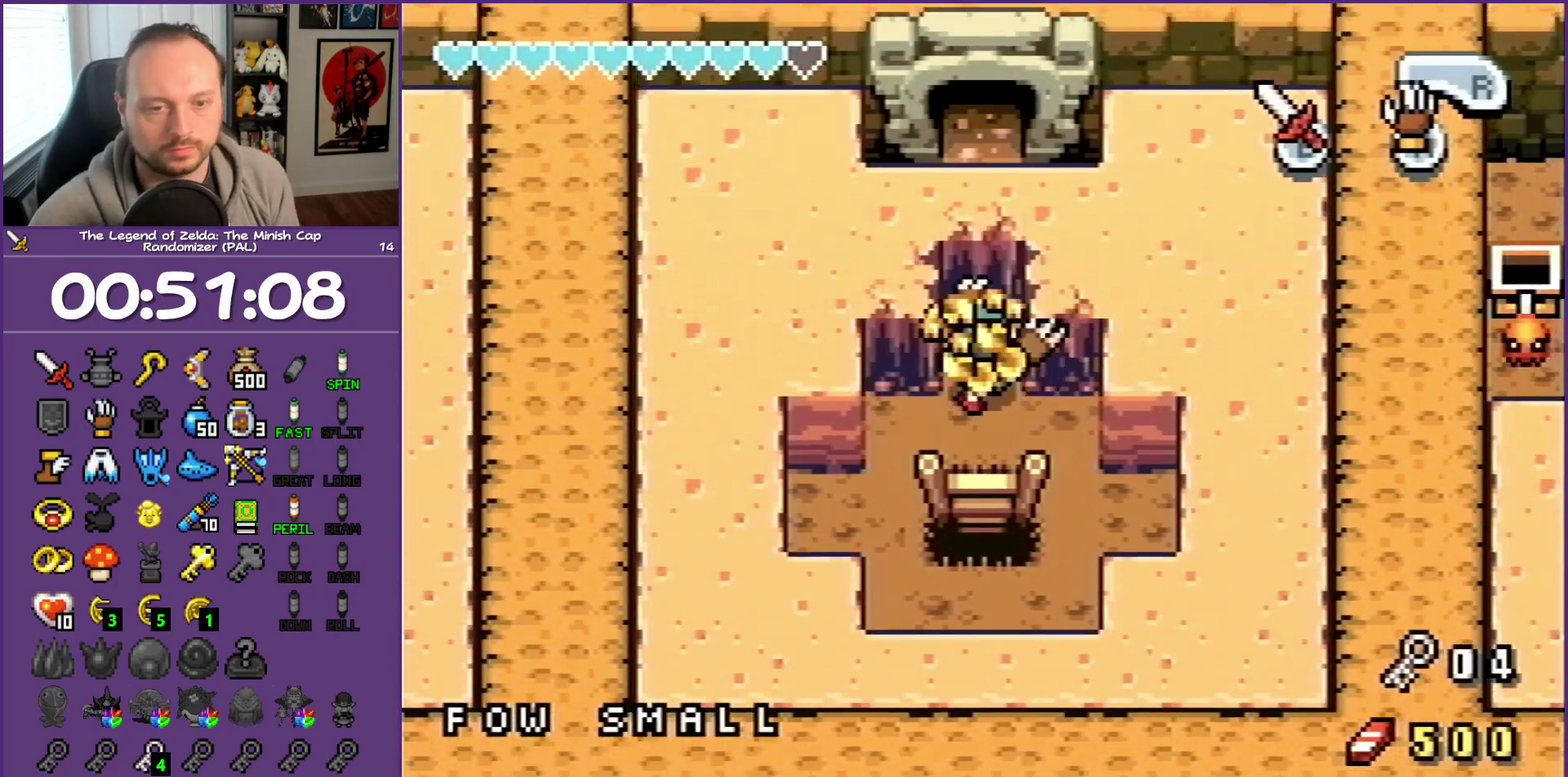
{"buttons": ["DPAD_UP"], "events": [[17, "A", "down"], [117, "A", "up"], [200, "A", "down"], [433, "A", "up"]]}
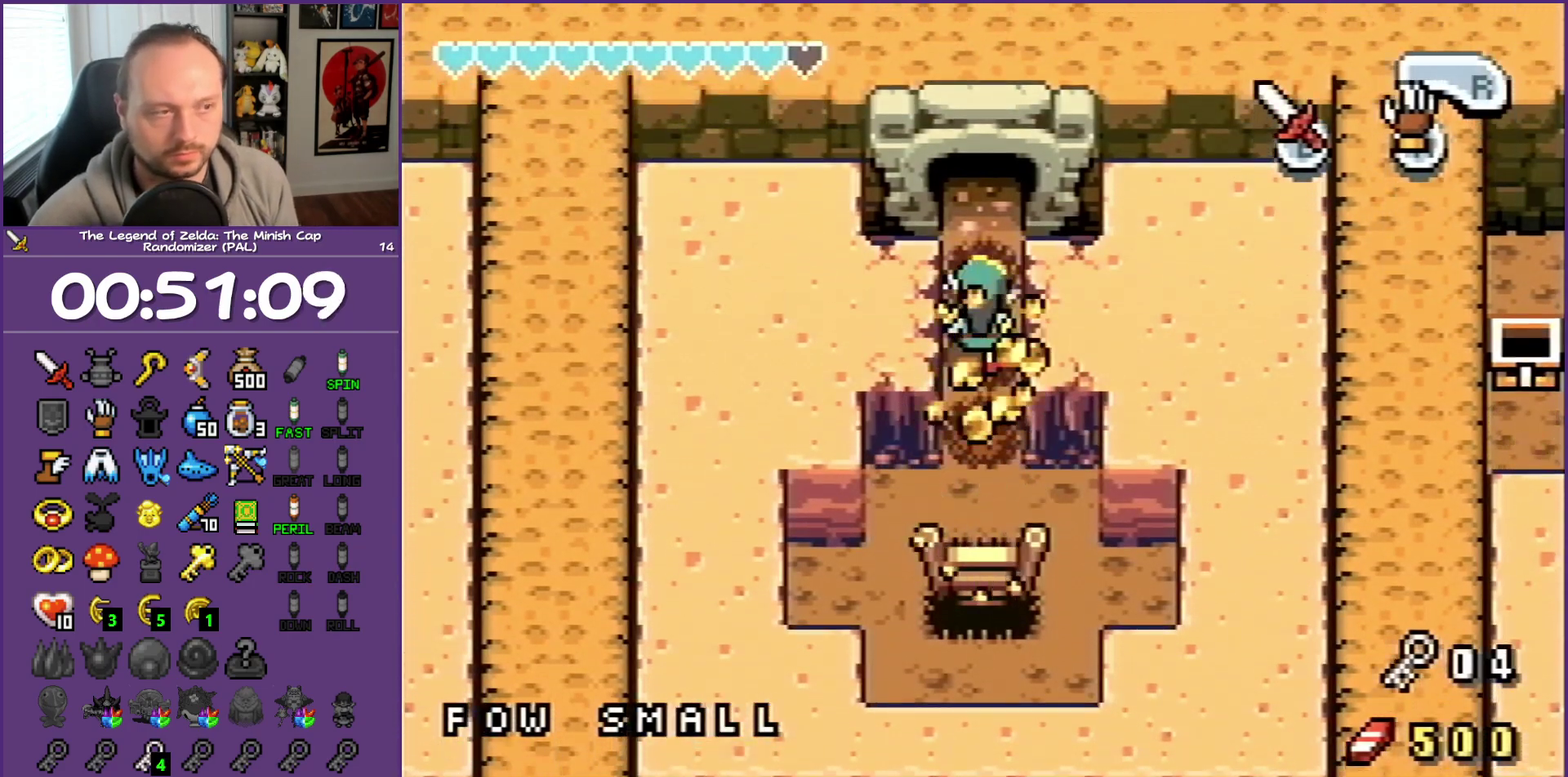
{"buttons": ["R1", "DPAD_UP"], "events": [[183, "R1", "down"]]}
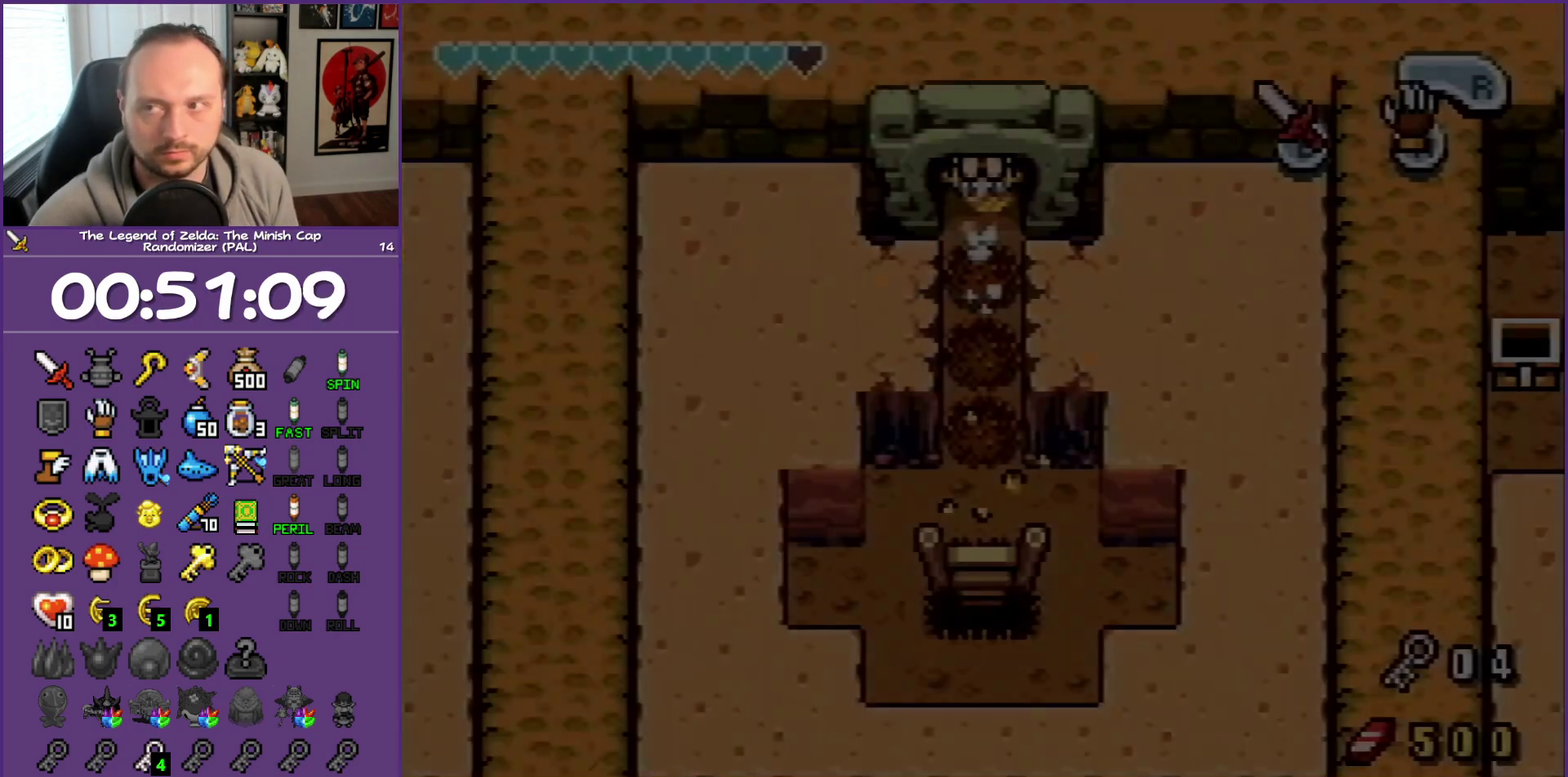
{"buttons": ["DPAD_UP"], "events": [[367, "R1", "up"]]}
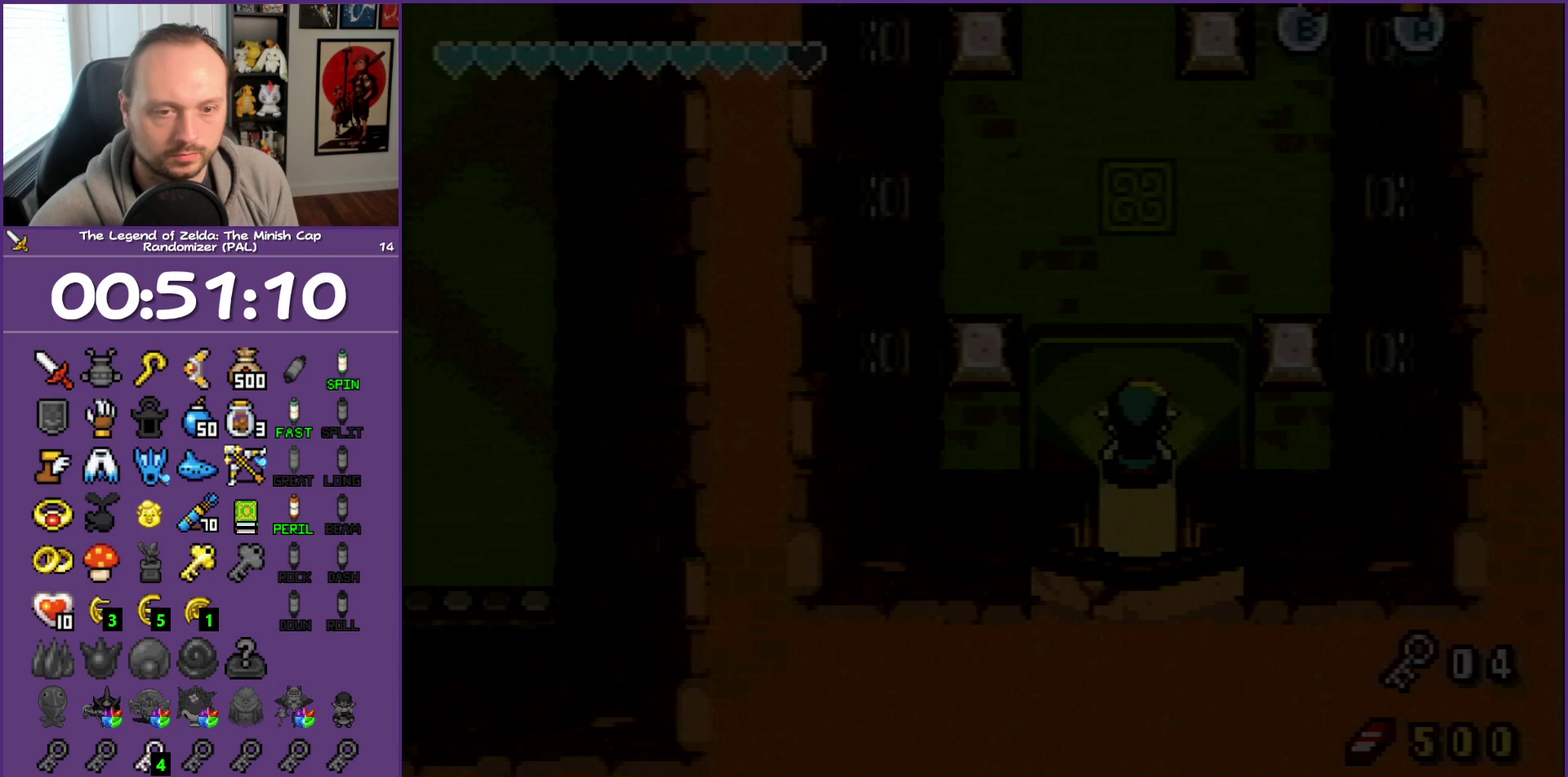
{"buttons": ["DPAD_UP"], "events": []}